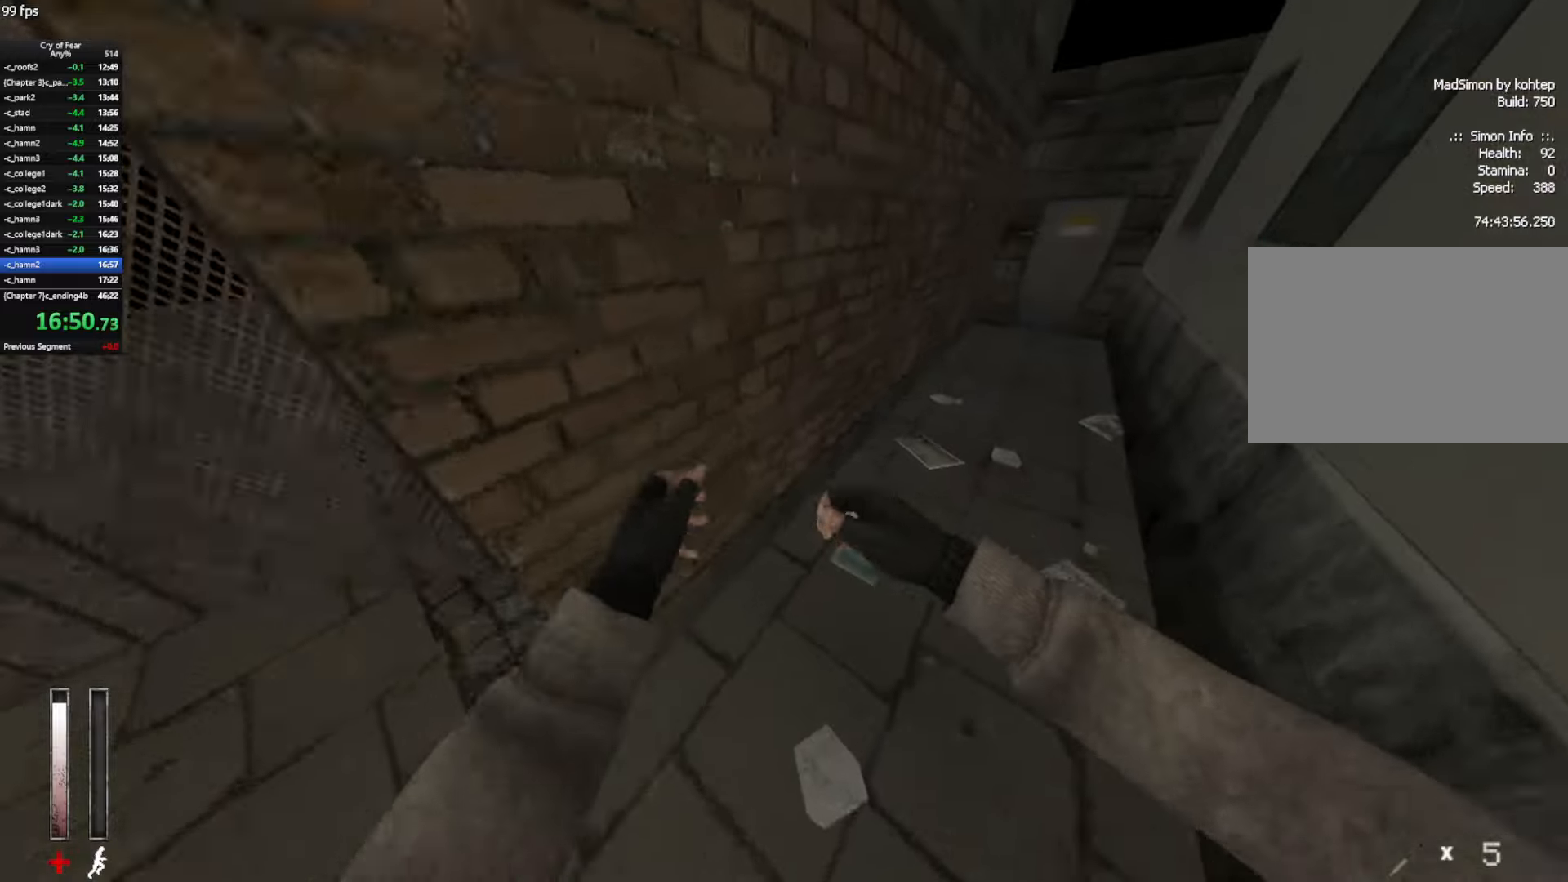
Gameplay with keyboard and mouse; each line is a JSON object with the keys and mouse buttons held at the frame after it. "events" lists presses ("down") and releases ("up") of "a", "alt", "c", "ctrl", "d", "e", "q", "s", "shift", "space", "tab", "w", "x", "z", "mouse_left", "mouse_middle", "mouse_right", "mouse_mb4", "mouse_wheel_up" and "mouse_wheel_down" between this image and that frame as [ms after this image, input, new state], when the widget could be followed in between. "mouse_left", "mouse_middle", "mouse_right", "mouse_mb4", "mouse_wheel_up", "mouse_wheel_down" = the "left", "middle", "right", "mb4", "wheel_up", "wheel_down" buttons of the "mouse" list. No other keys are recorded. Not read: mouse_move.
{"keys": ["ctrl", "d"], "mouse": [], "events": [[50, "mouse_left", "up"], [100, "mouse_wheel_up", "up"], [366, "ctrl", "down"]]}
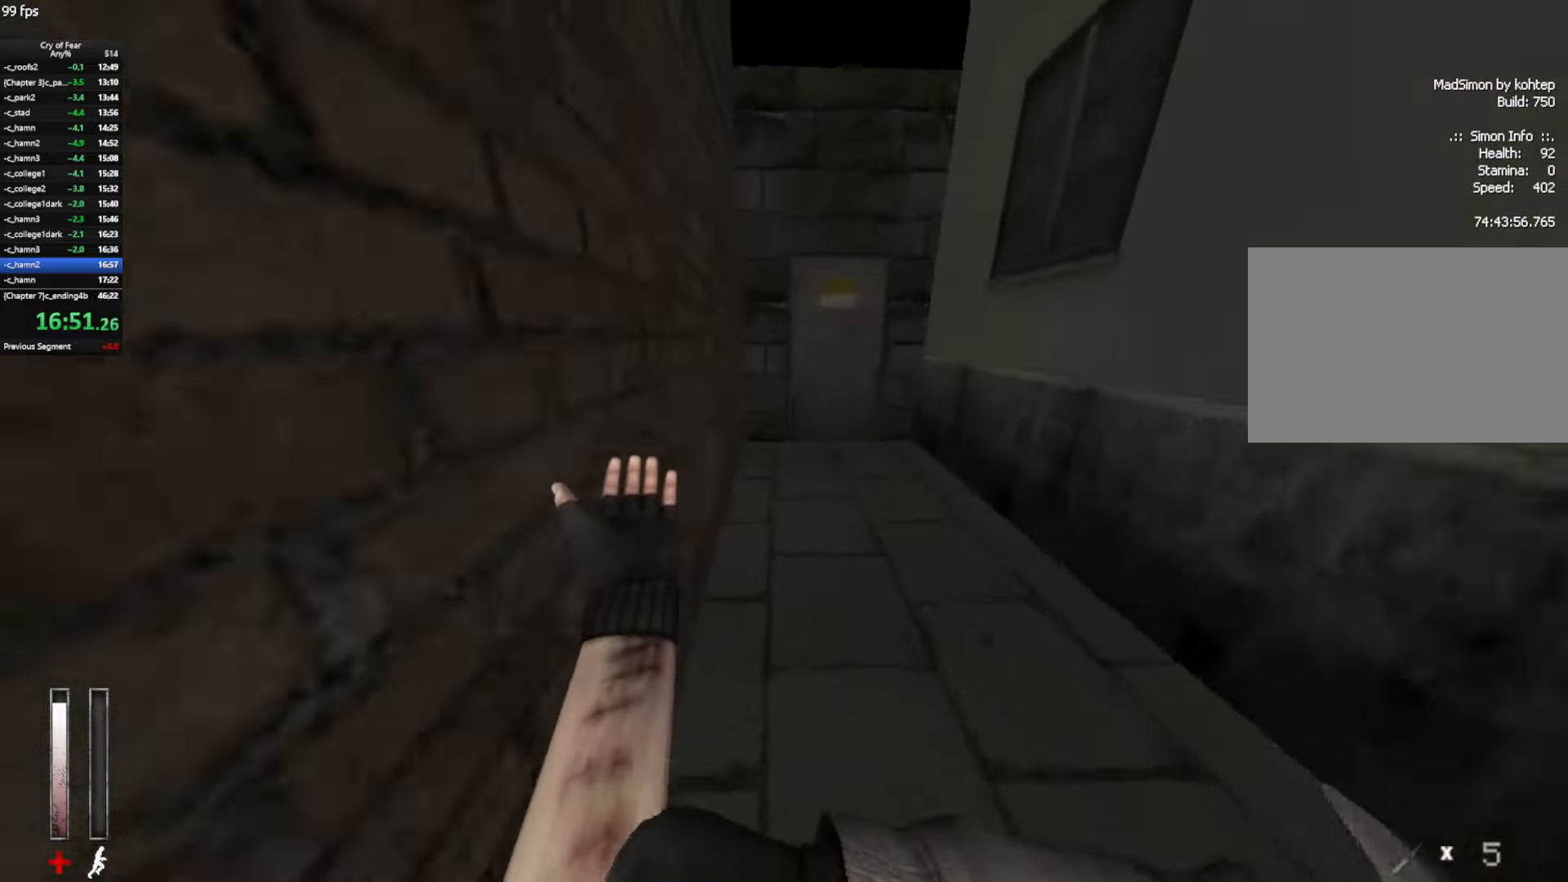
{"keys": ["w"], "mouse": [], "events": [[66, "w", "down"], [116, "d", "up"], [250, "ctrl", "up"], [300, "e", "down"], [350, "e", "up"], [433, "e", "down"], [483, "e", "up"]]}
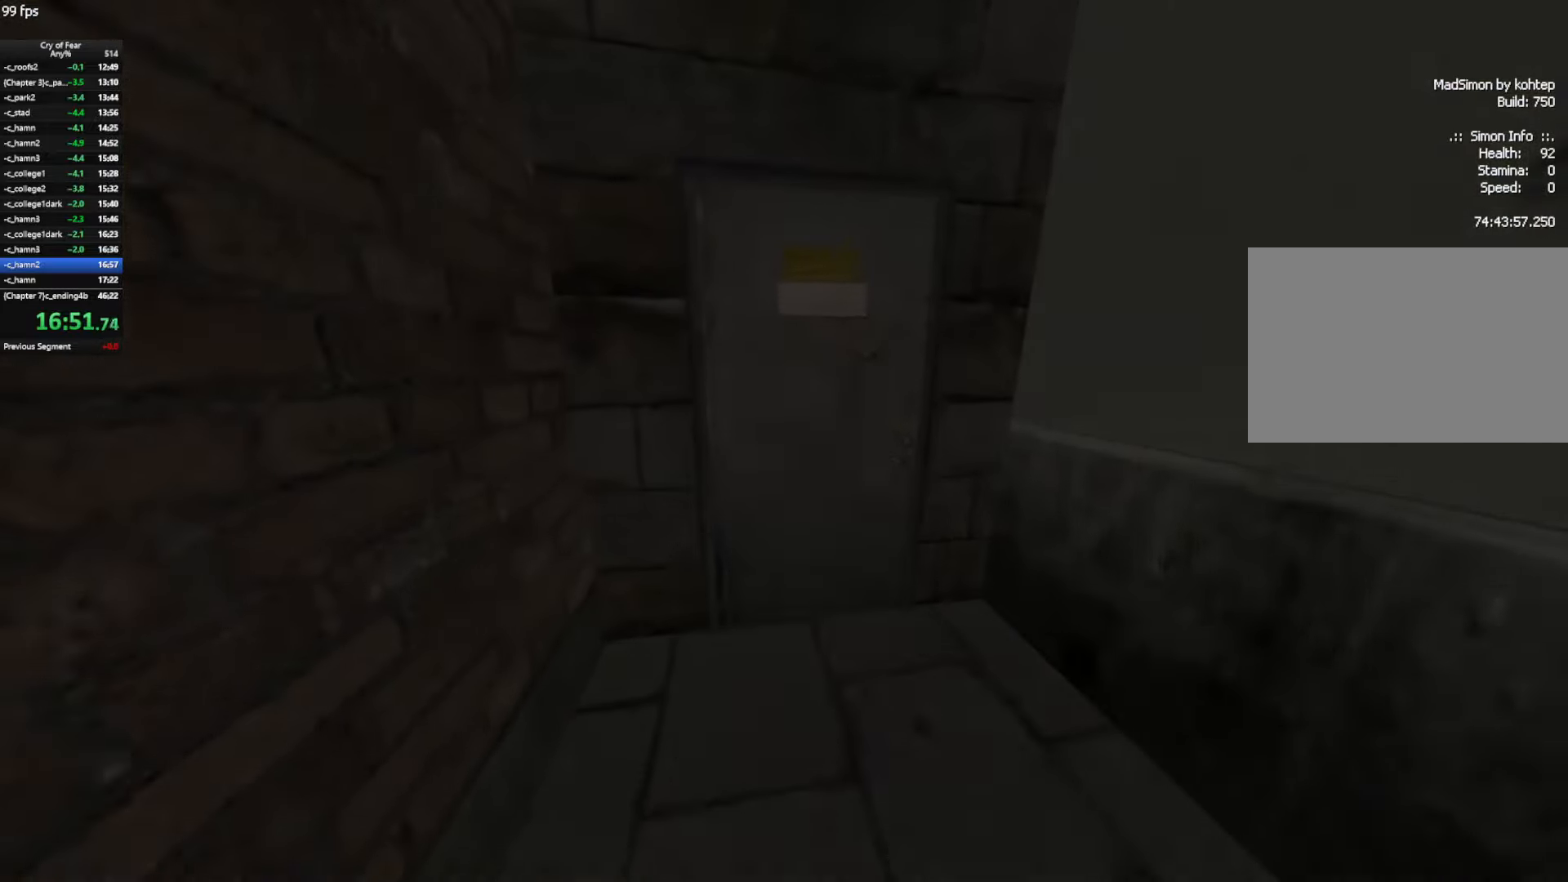
{"keys": ["w"], "mouse": [], "events": [[33, "e", "down"], [116, "e", "up"], [116, "tab", "down"], [216, "tab", "up"], [266, "tab", "down"], [366, "tab", "up"]]}
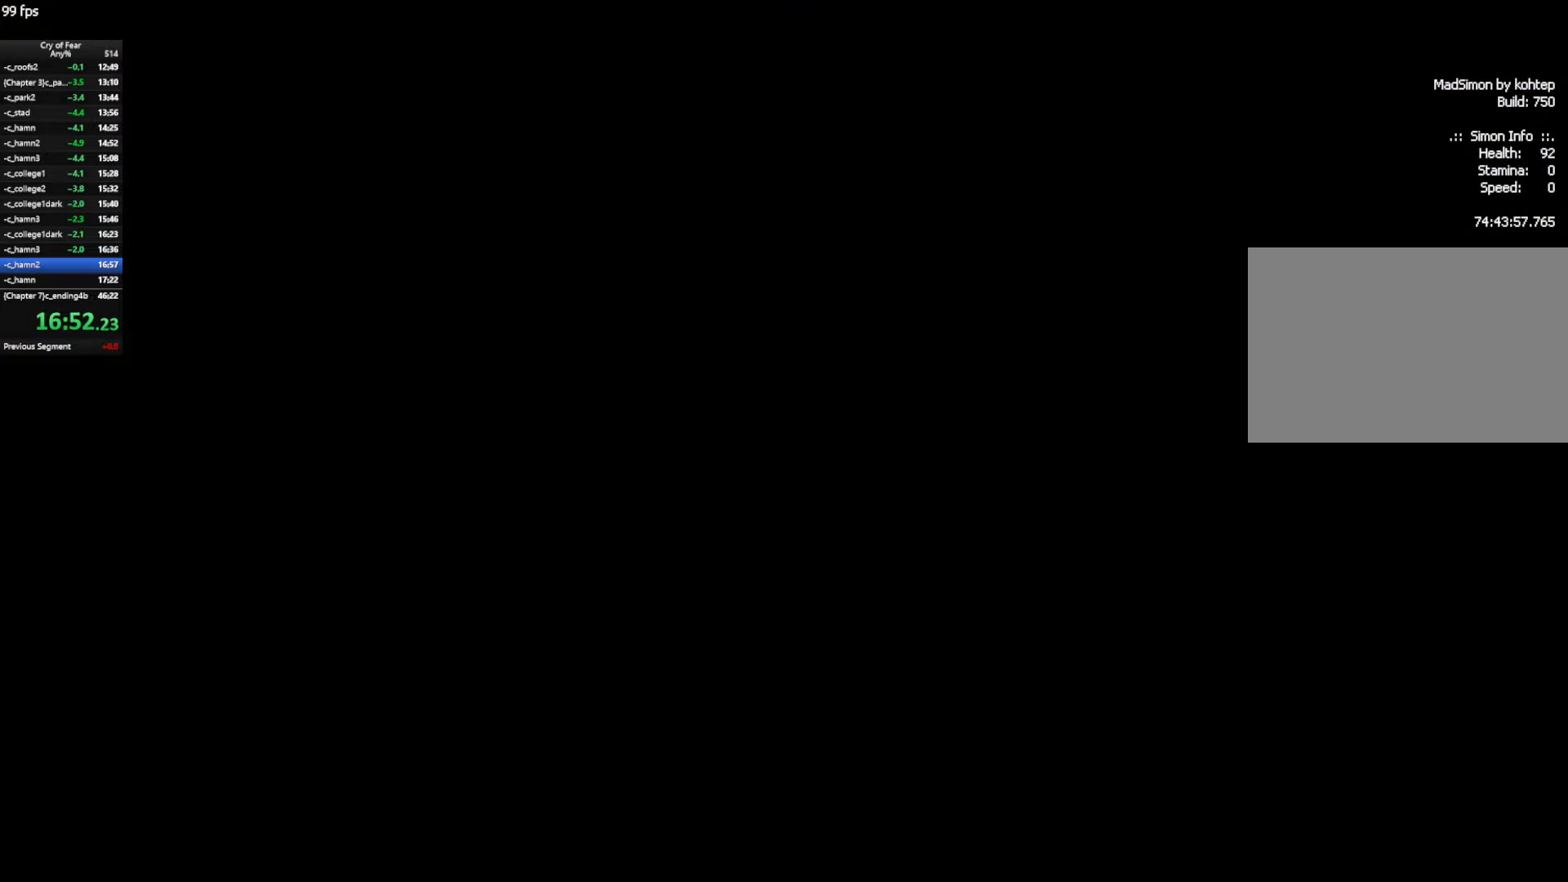
{"keys": ["w"], "mouse": [], "events": []}
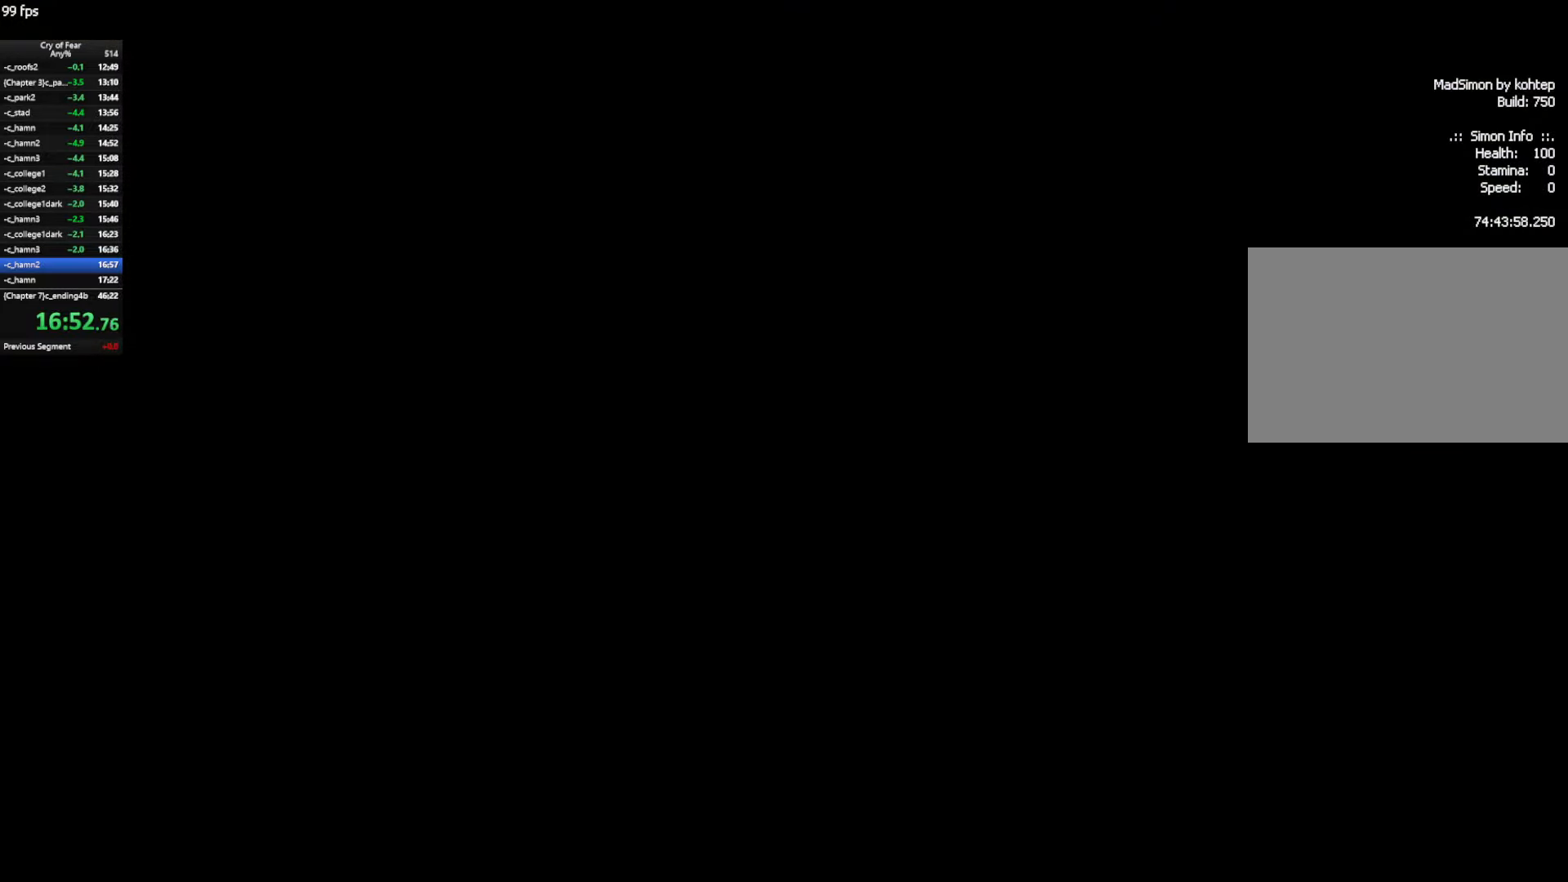
{"keys": ["w"], "mouse": [], "events": []}
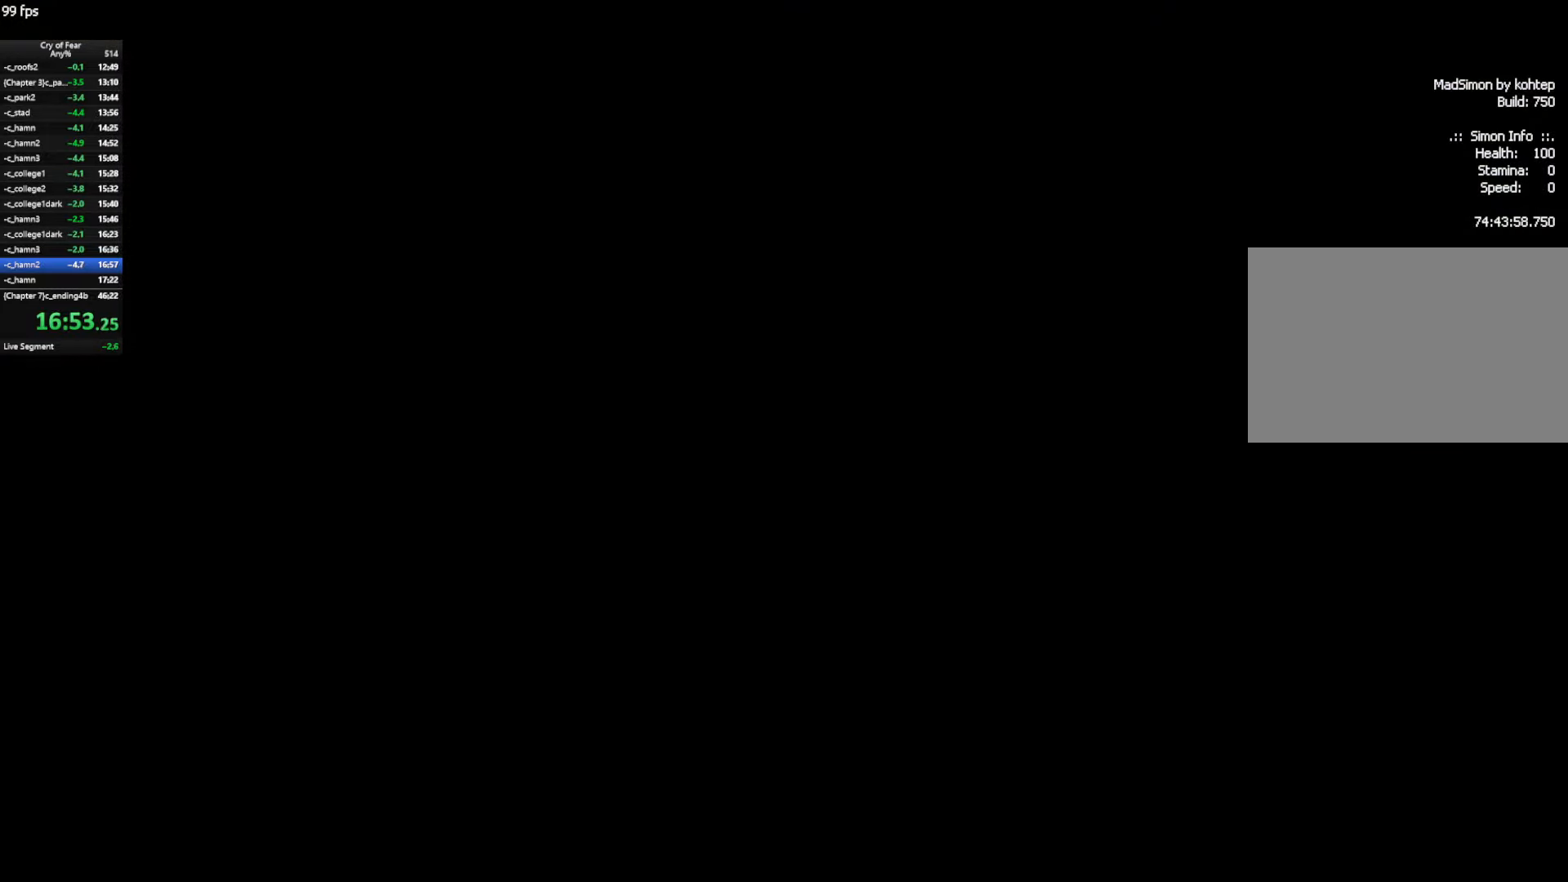
{"keys": ["w"], "mouse": [], "events": []}
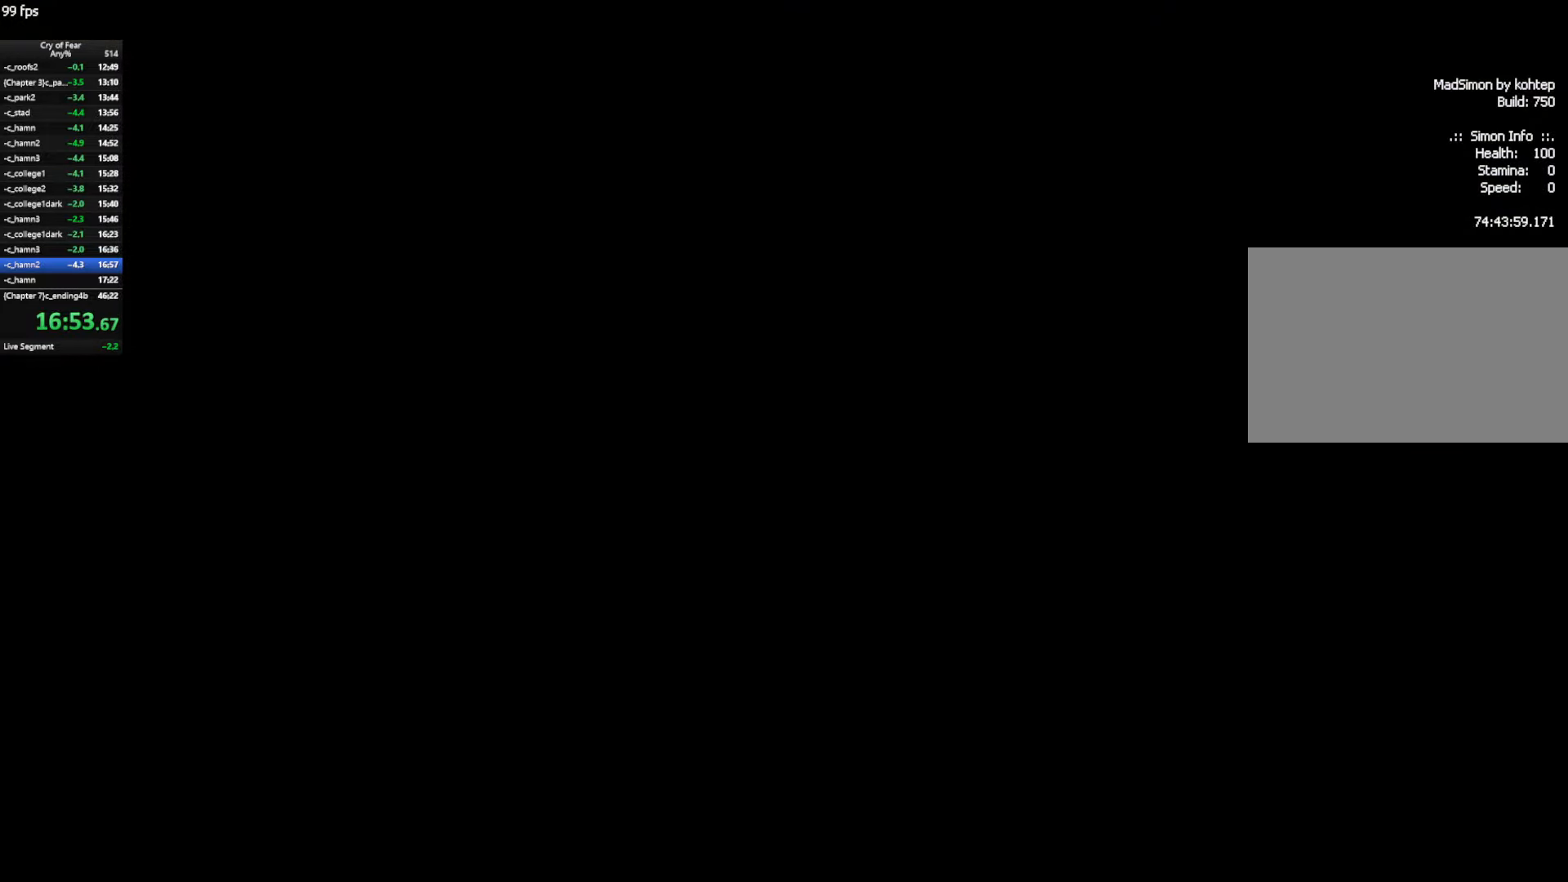
{"keys": ["w"], "mouse": [], "events": [[333, "a", "down"], [416, "a", "up"]]}
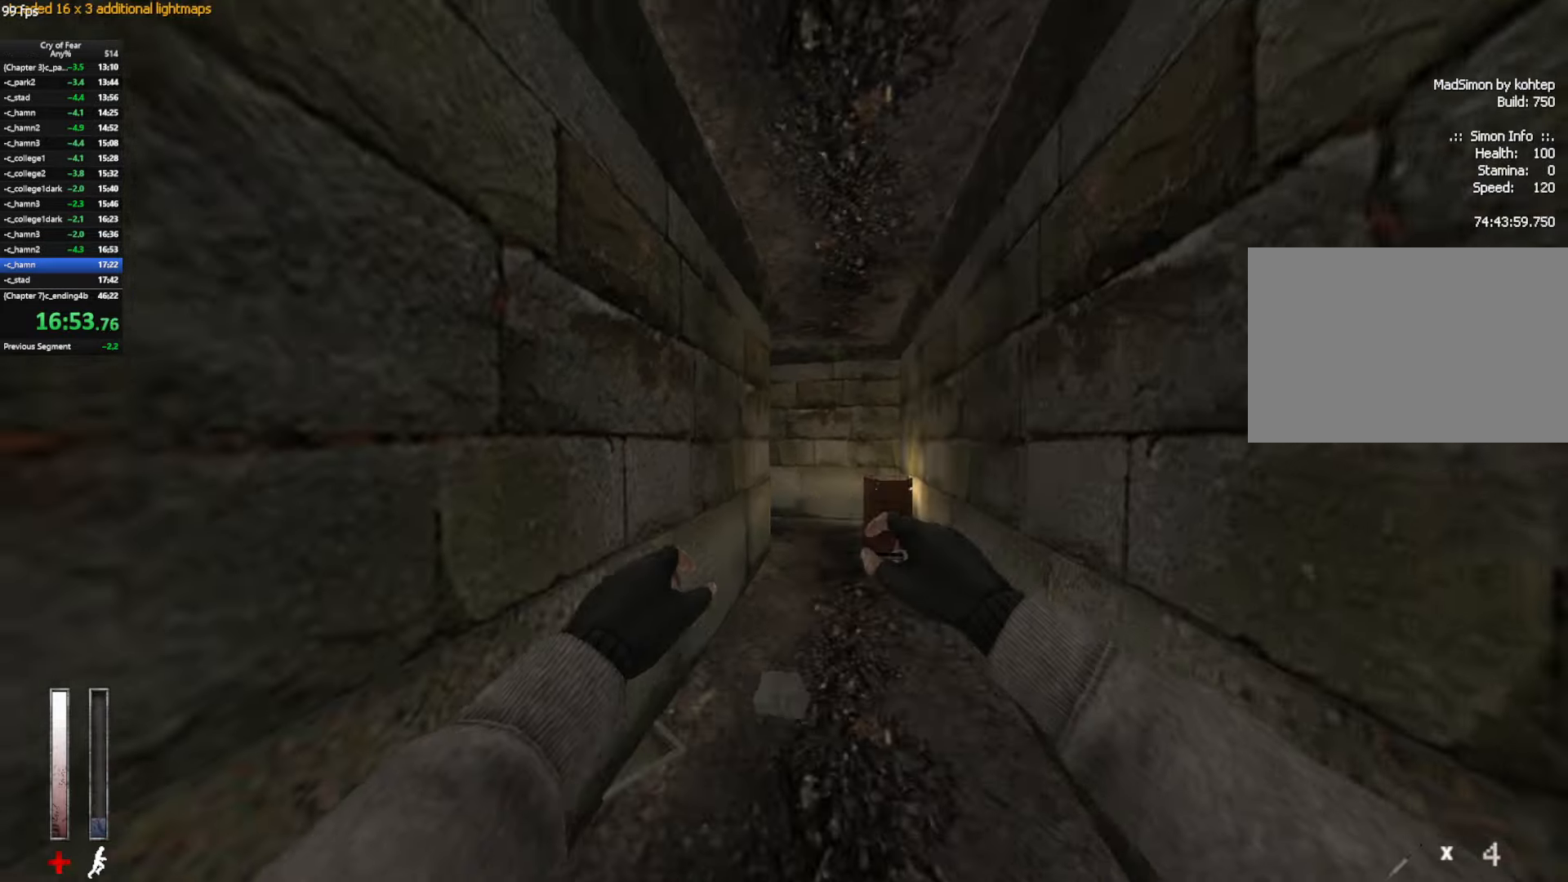
{"keys": ["w"], "mouse": ["mb4"], "events": [[350, "mouse_mb4", "down"]]}
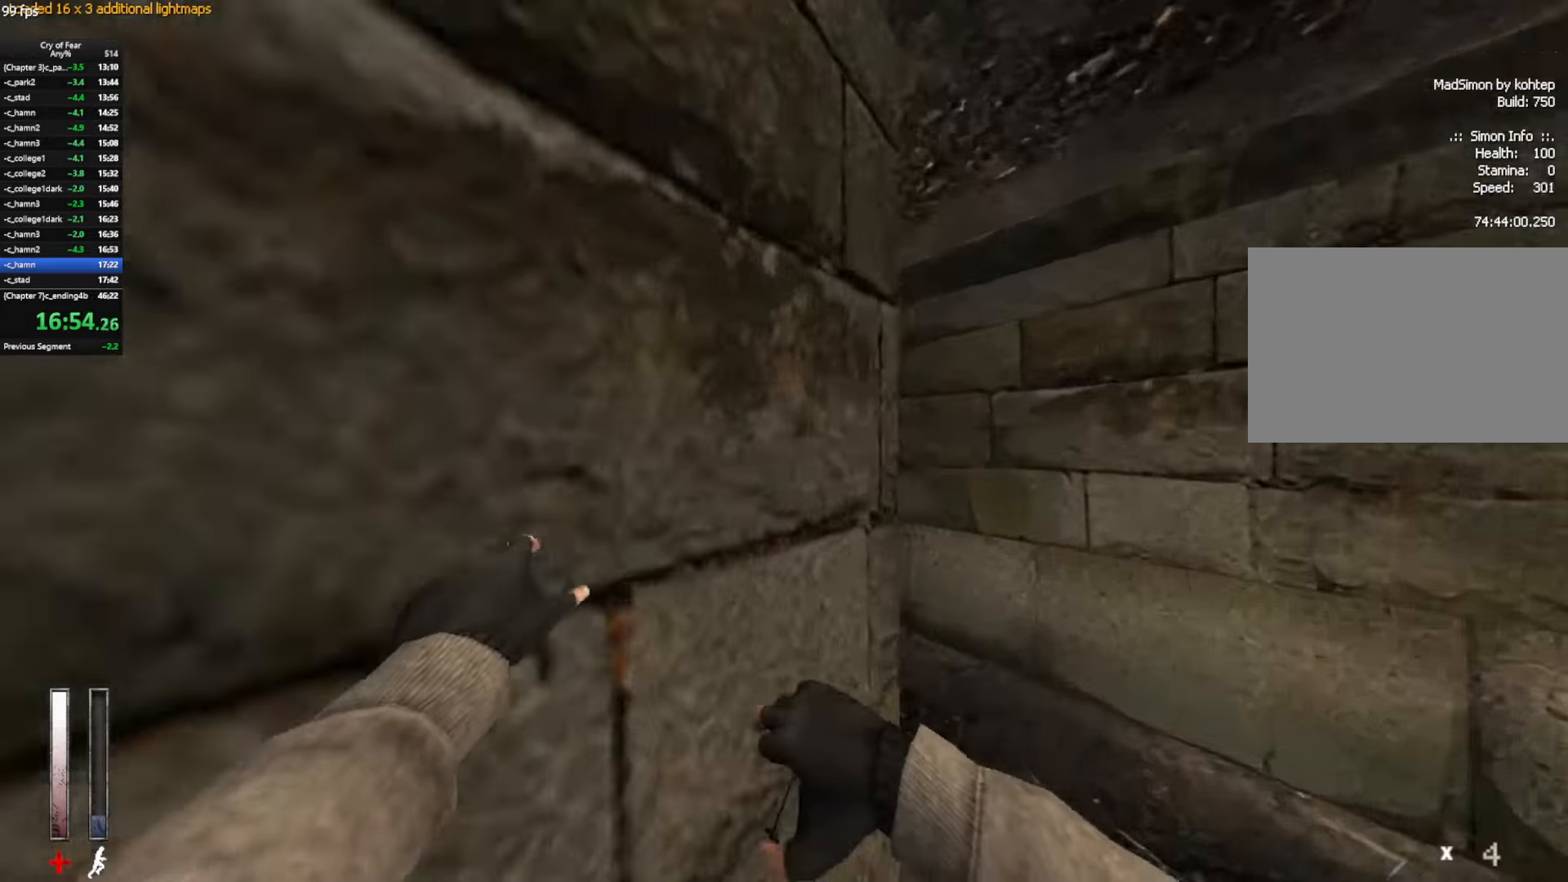
{"keys": ["w"], "mouse": ["mb4"], "events": [[216, "mouse_mb4", "up"], [400, "mouse_mb4", "down"]]}
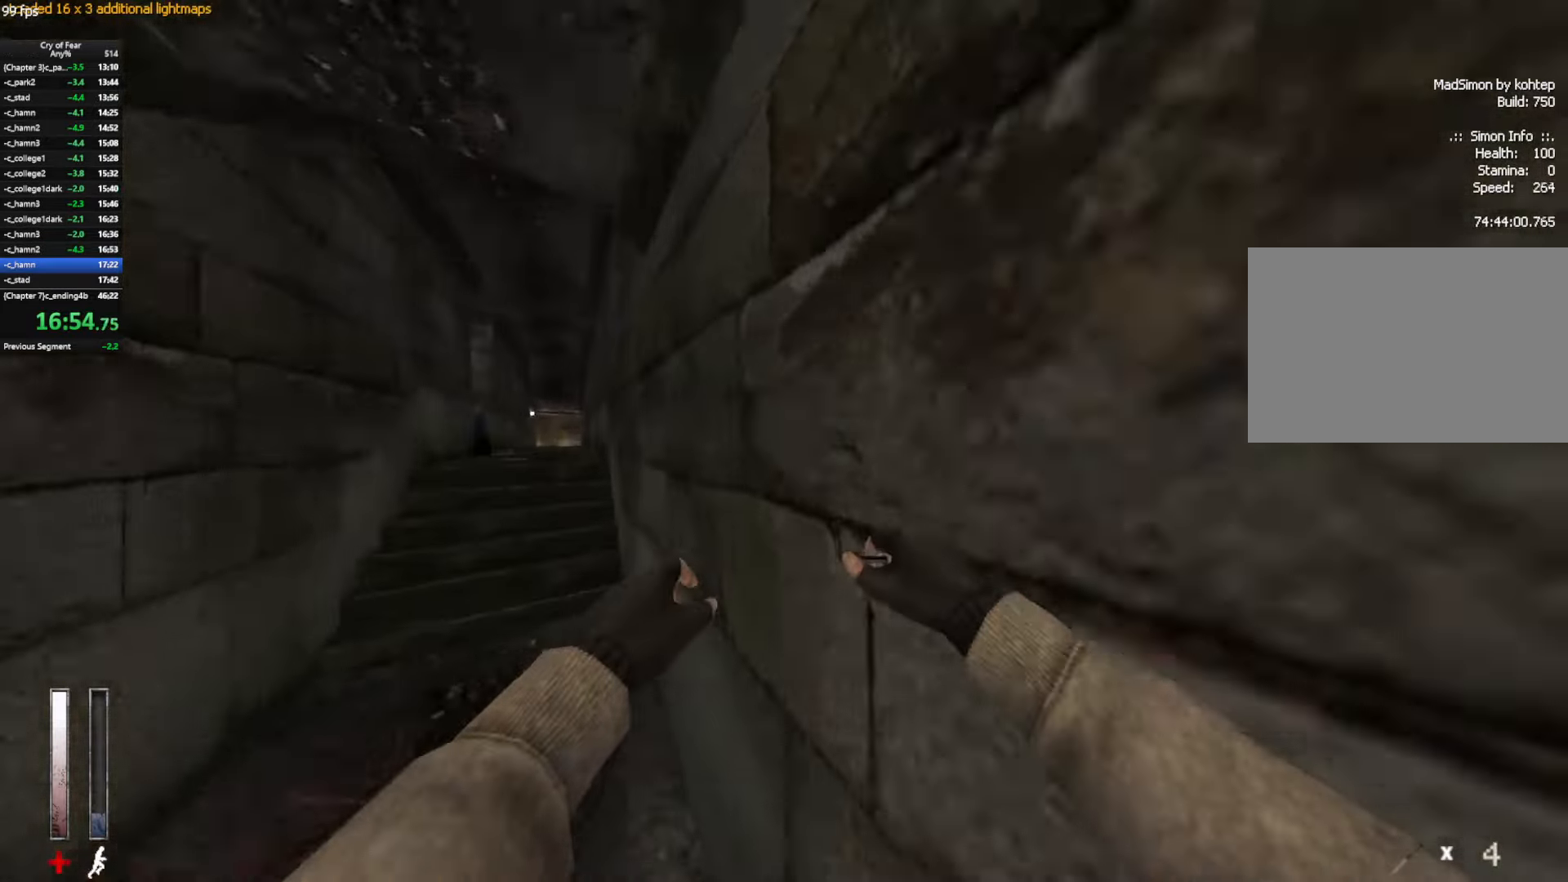
{"keys": ["w"], "mouse": [], "events": [[383, "mouse_mb4", "up"]]}
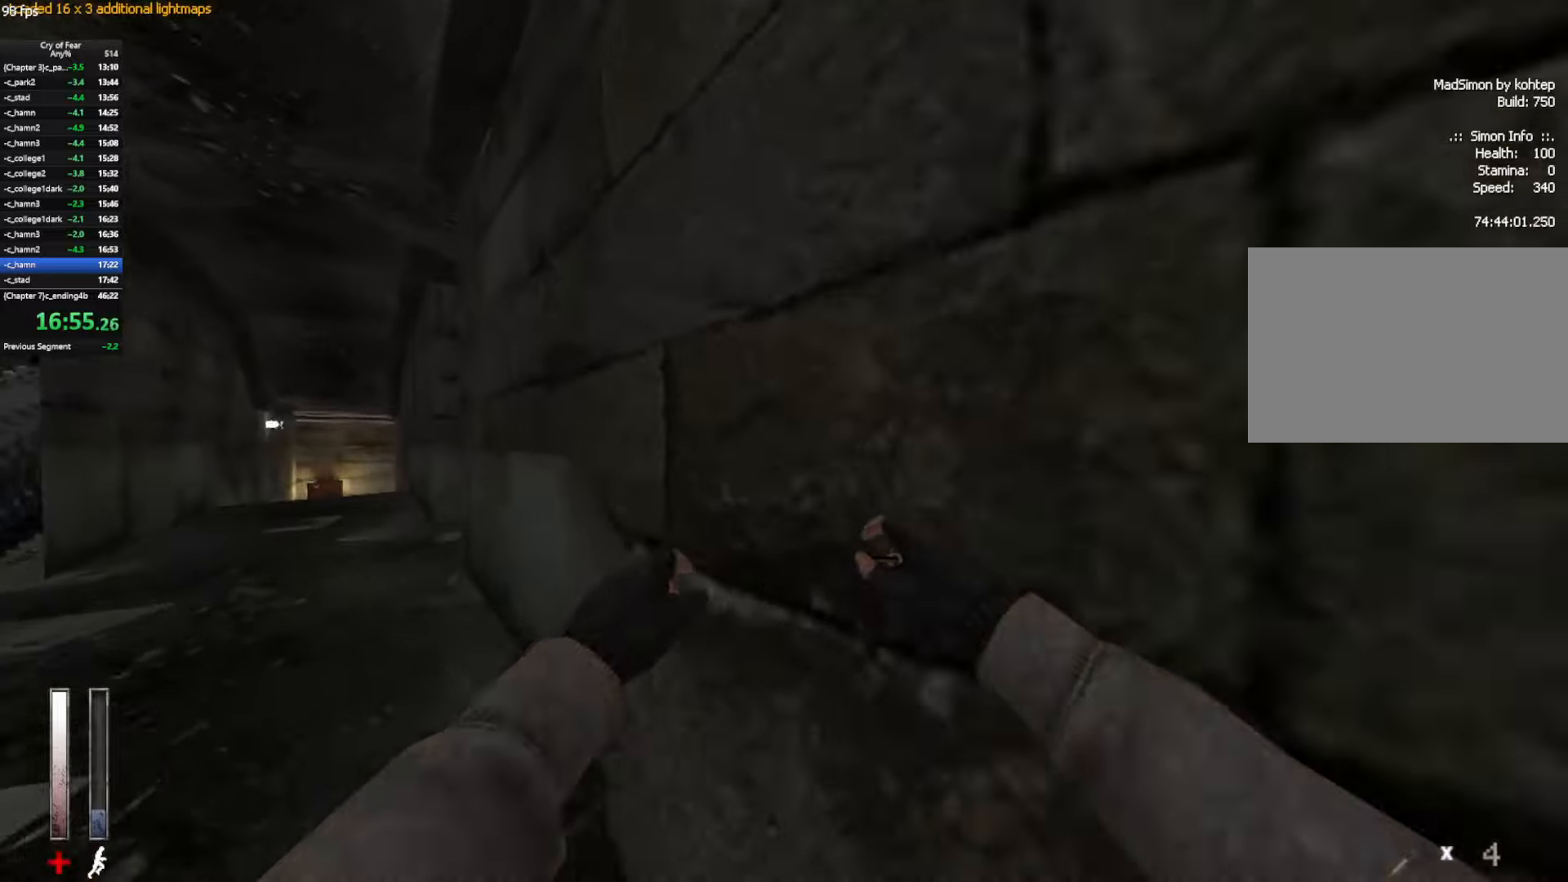
{"keys": ["a", "w"], "mouse": [], "events": [[433, "a", "down"]]}
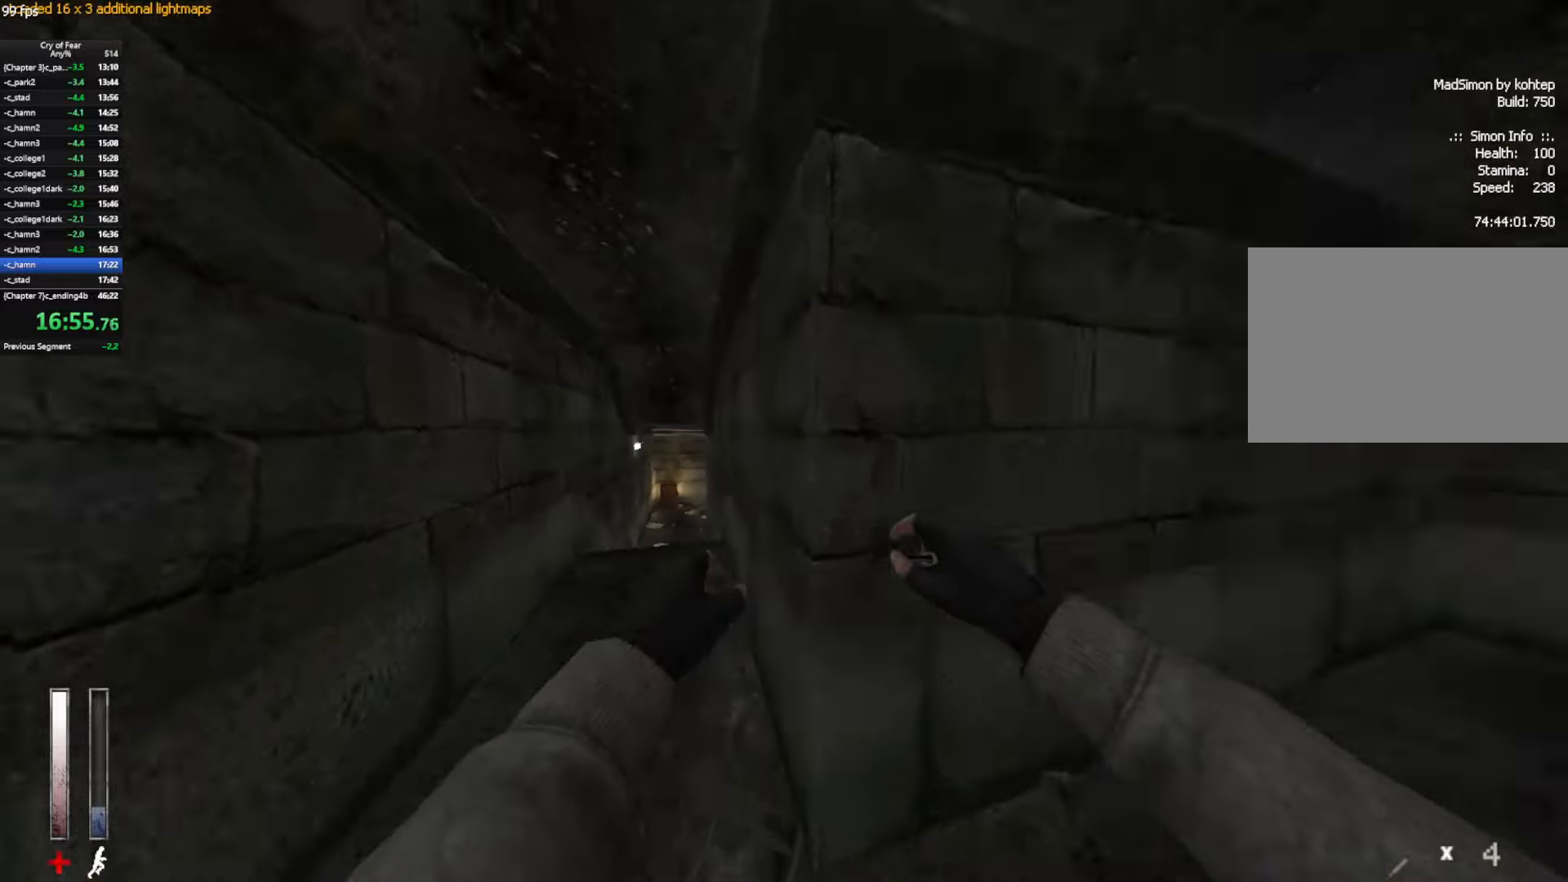
{"keys": ["w"], "mouse": [], "events": [[167, "a", "up"], [167, "d", "down"], [267, "d", "up"]]}
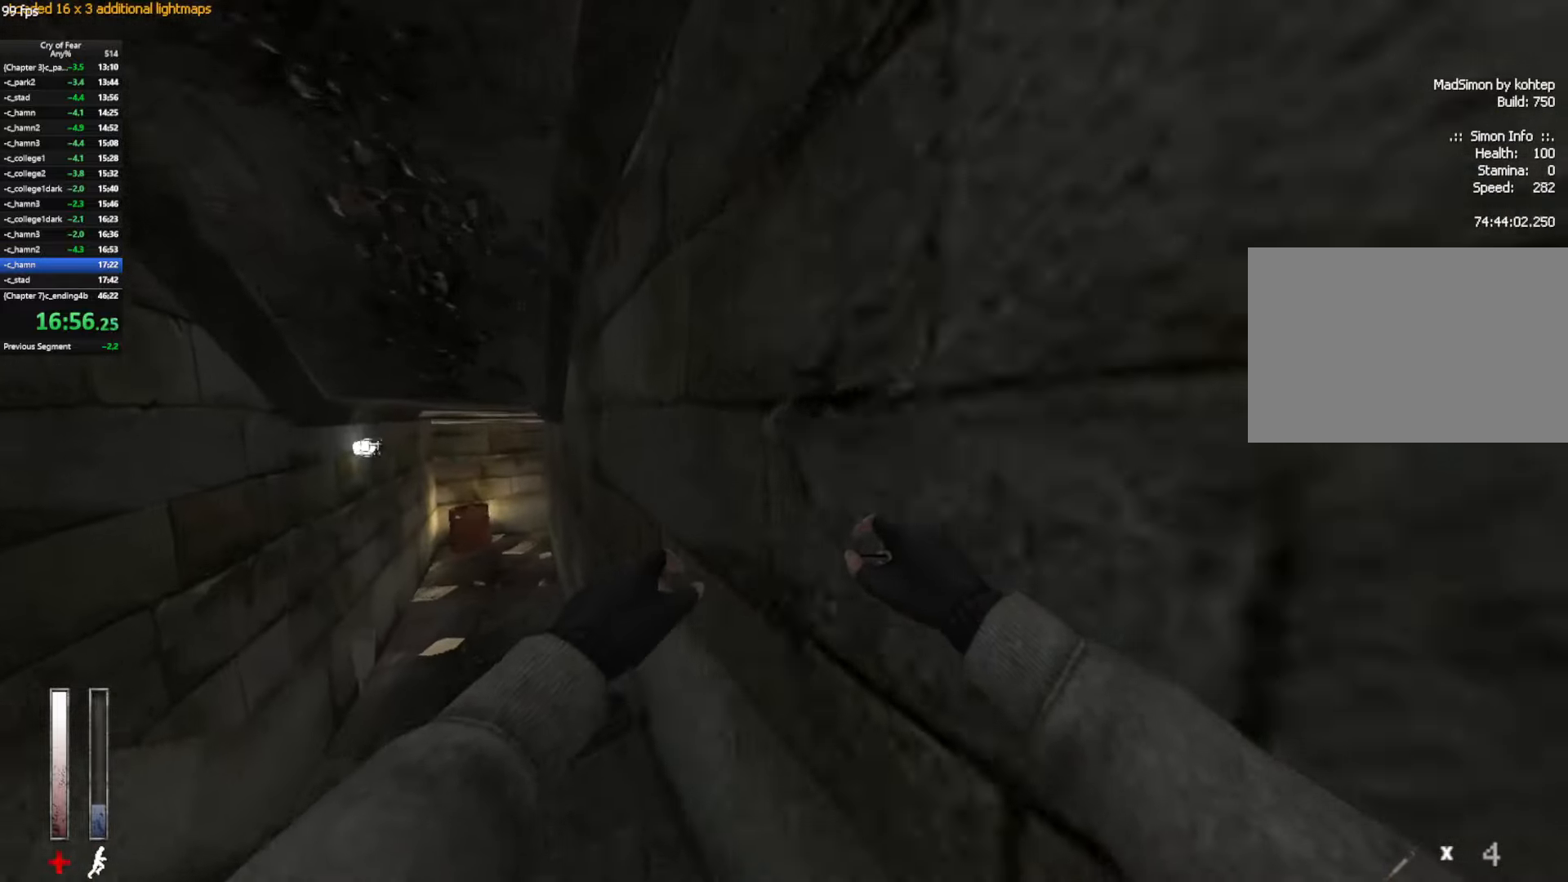
{"keys": ["ctrl", "d"], "mouse": [], "events": [[383, "ctrl", "down"], [383, "d", "down"], [417, "w", "up"]]}
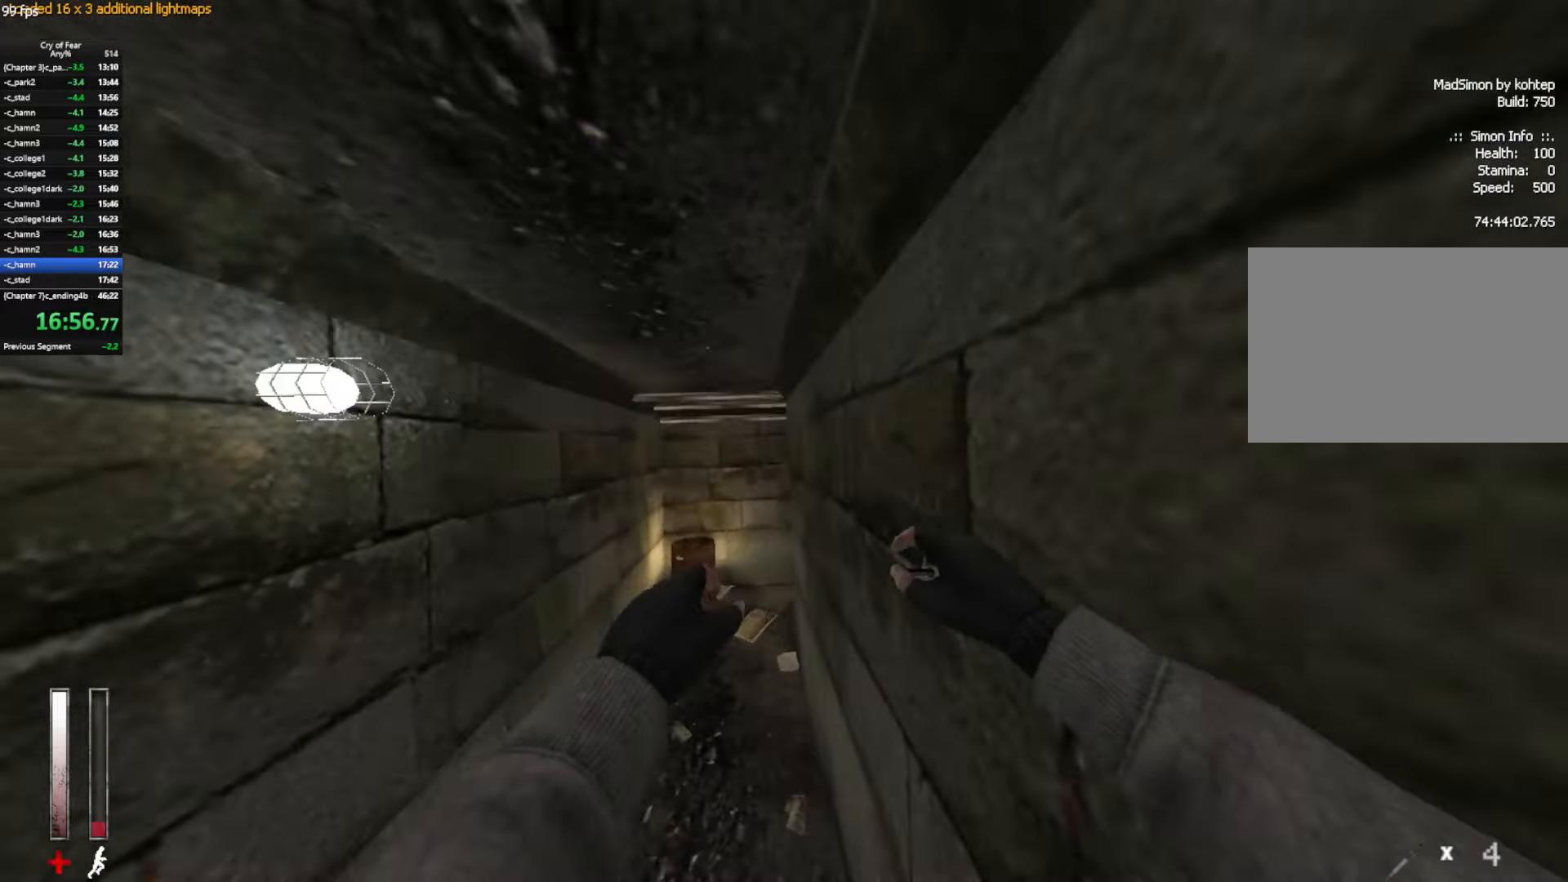
{"keys": ["w"], "mouse": [], "events": [[150, "w", "down"], [200, "d", "up"], [250, "ctrl", "up"]]}
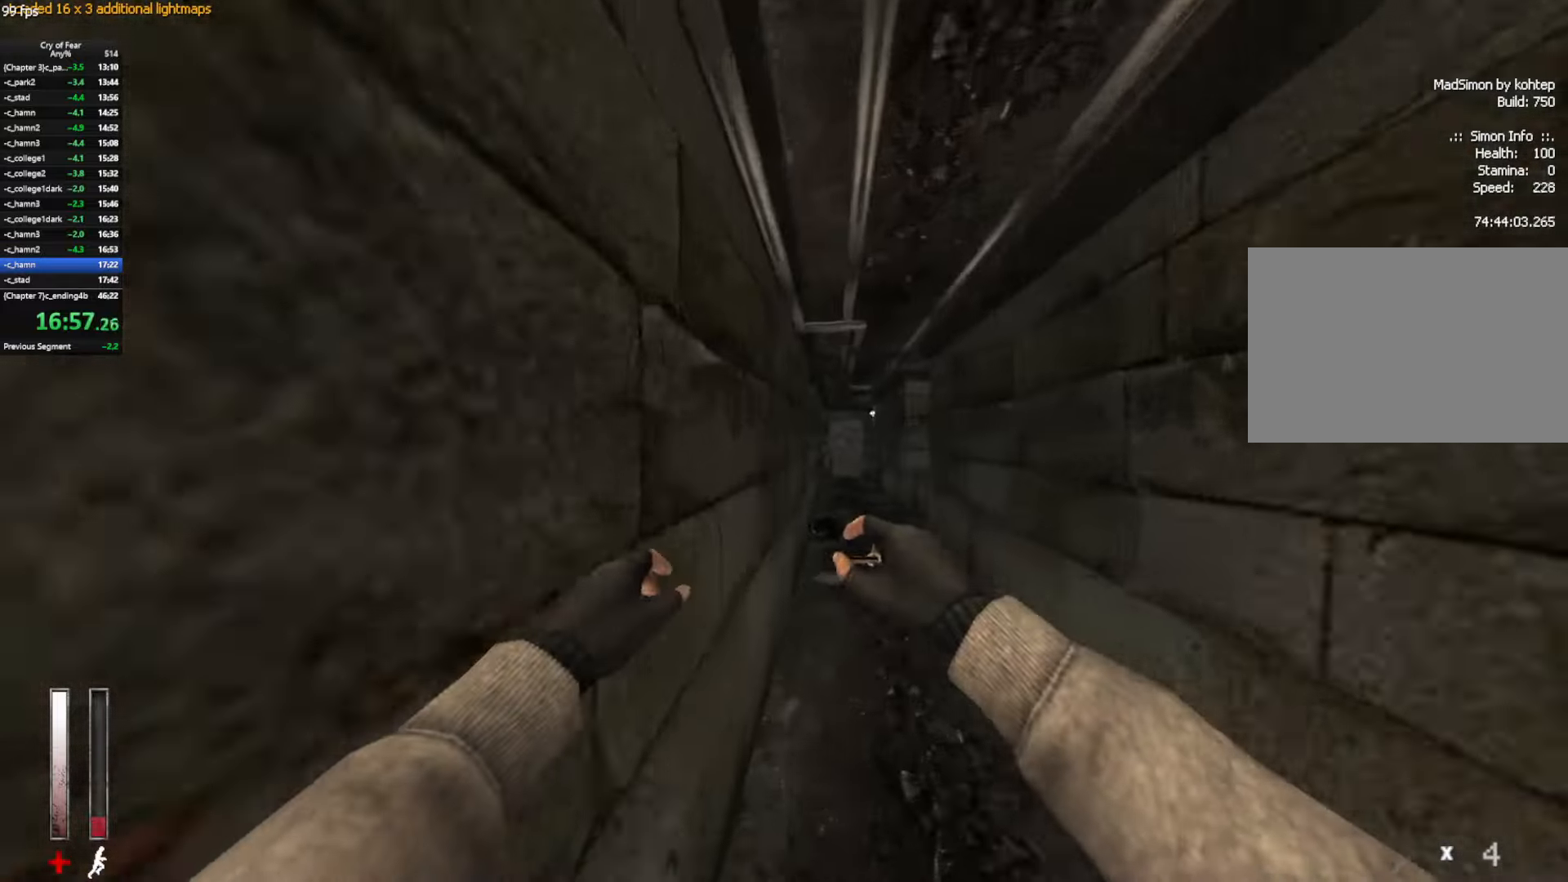
{"keys": ["w"], "mouse": ["mb4"], "events": [[167, "mouse_mb4", "down"]]}
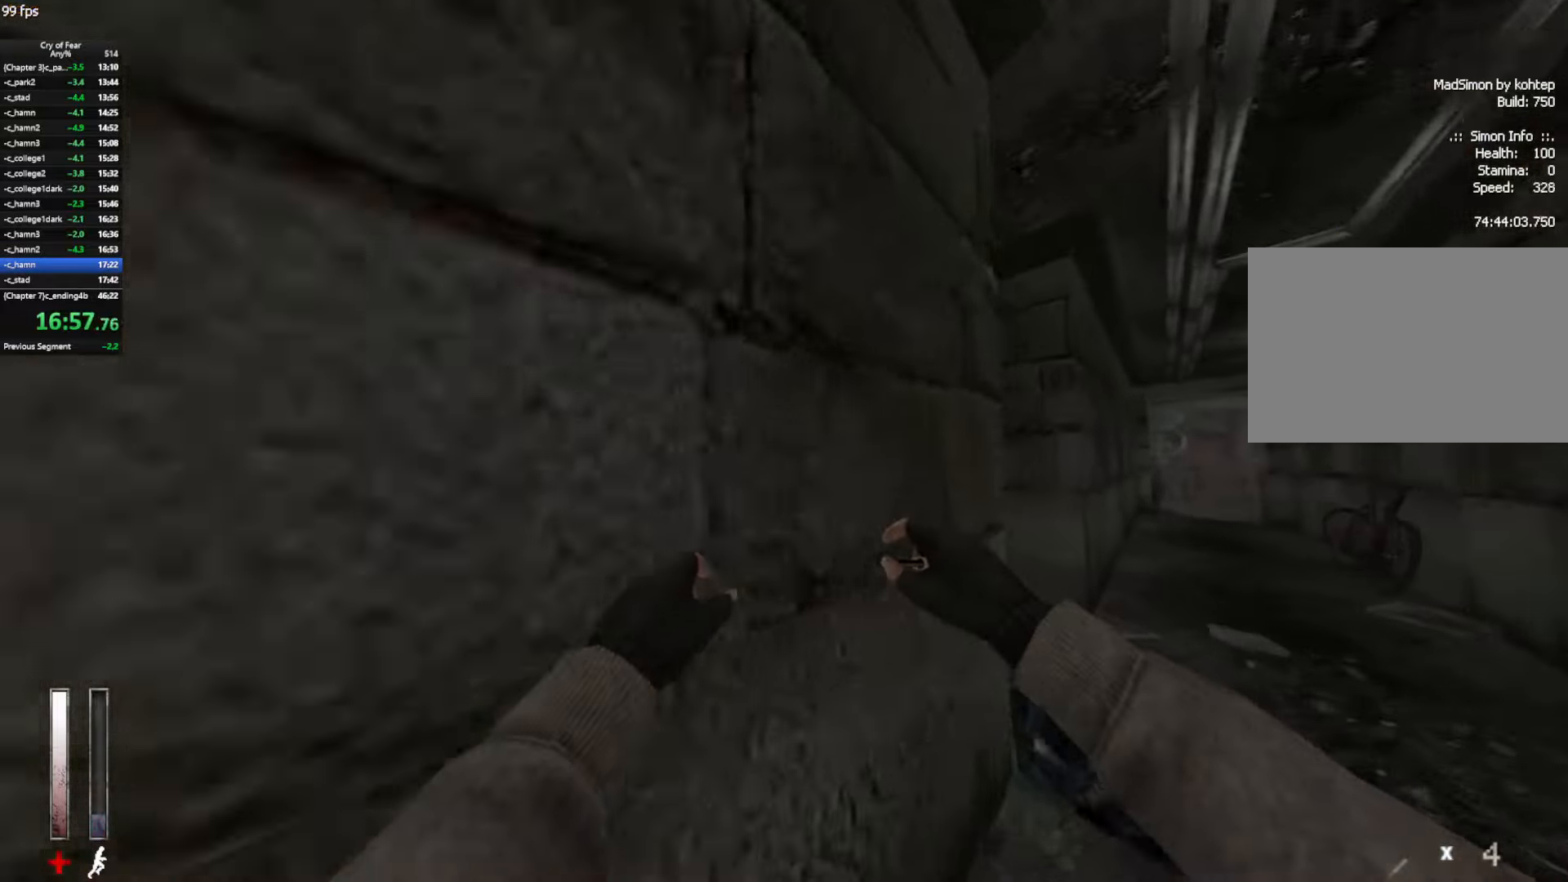
{"keys": ["w"], "mouse": [], "events": [[133, "d", "down"], [133, "mouse_mb4", "up"], [367, "d", "up"], [417, "a", "down"], [467, "a", "up"]]}
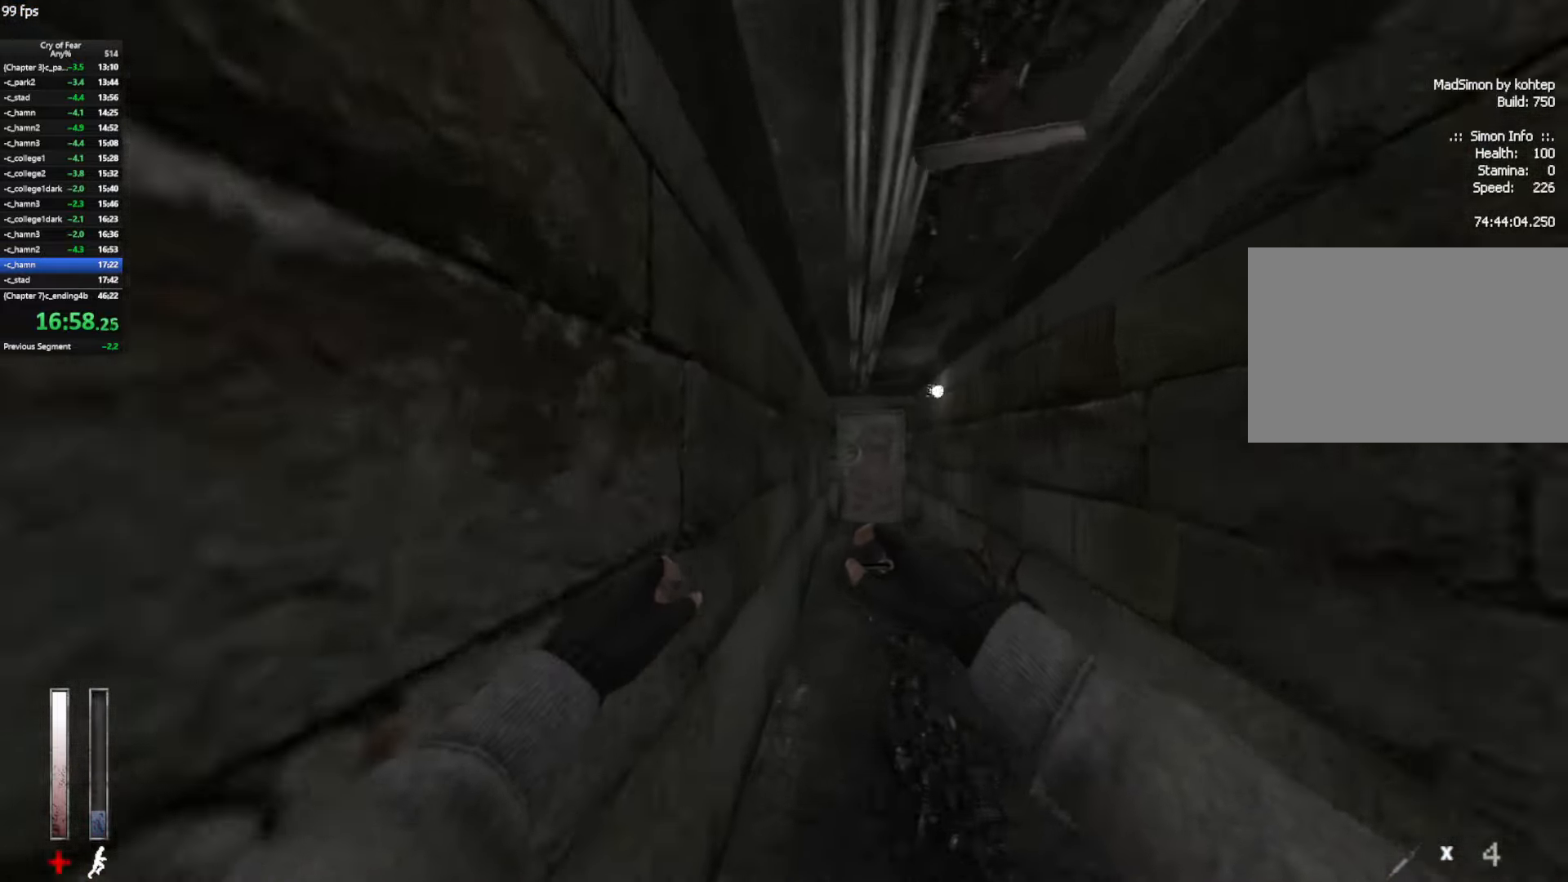
{"keys": ["w"], "mouse": ["mb4"], "events": [[150, "mouse_mb4", "down"]]}
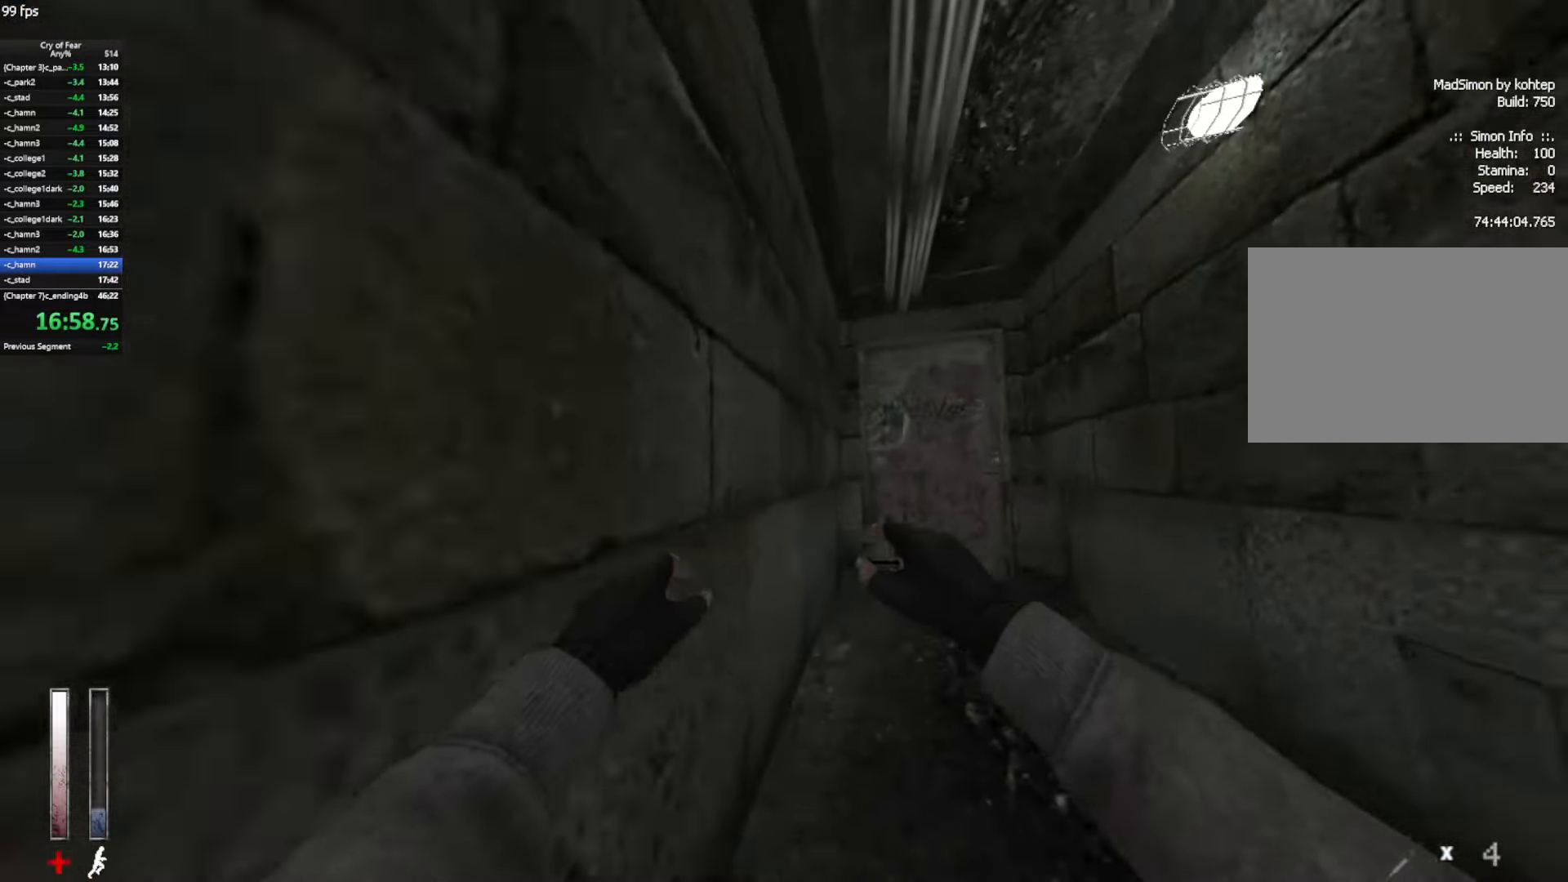
{"keys": [], "mouse": [], "events": [[33, "e", "down"], [83, "e", "up"], [83, "mouse_mb4", "up"], [117, "e", "down"], [167, "e", "up"], [267, "e", "down"], [317, "e", "up"], [350, "e", "down"], [500, "e", "up"], [500, "w", "up"]]}
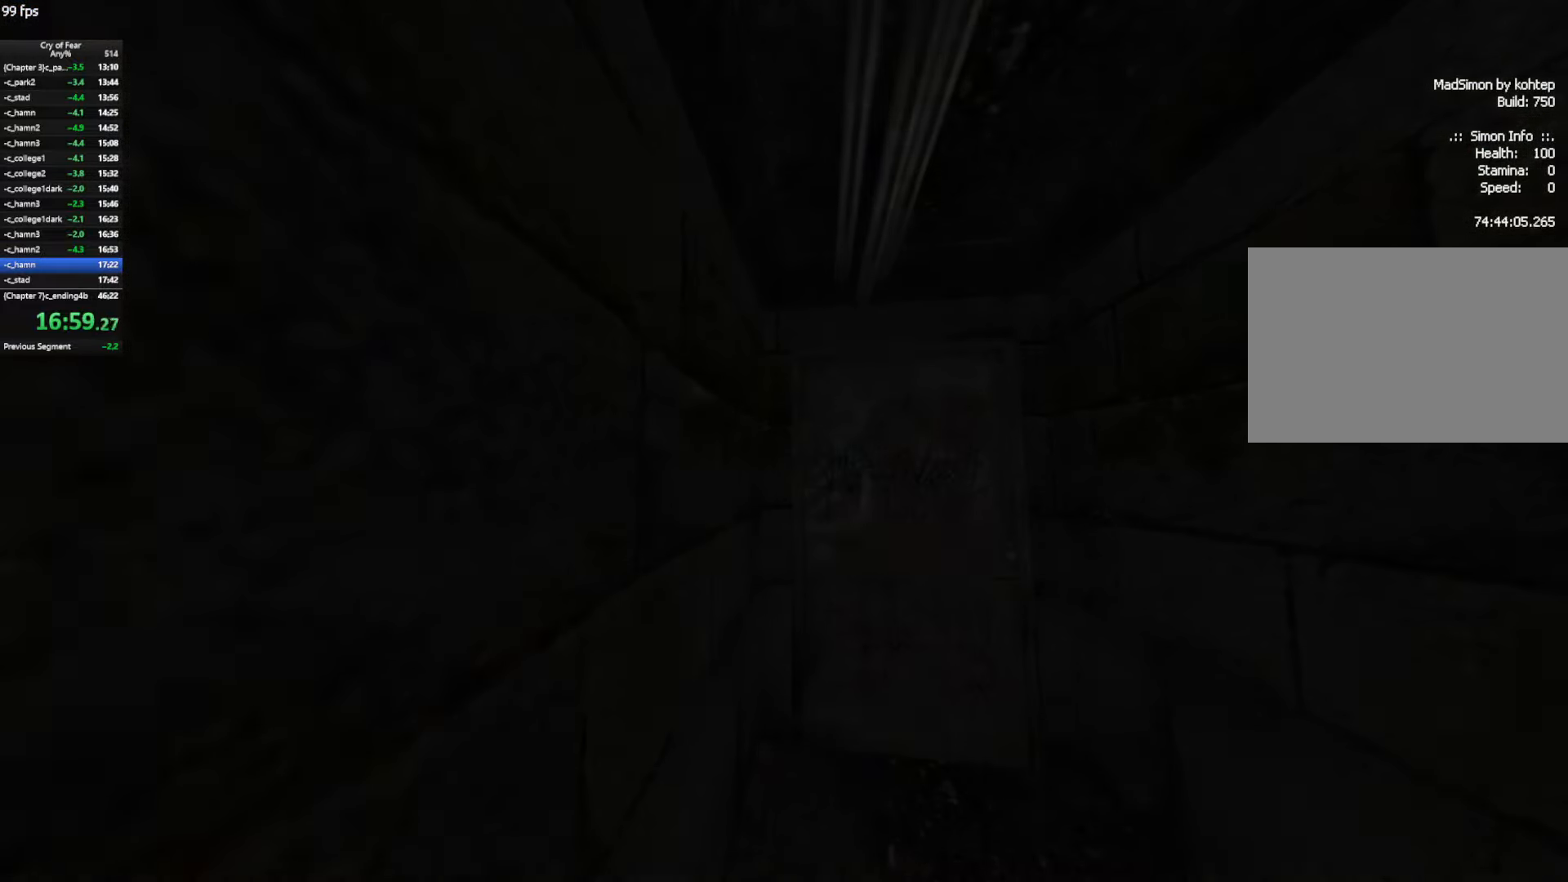
{"keys": [], "mouse": [], "events": []}
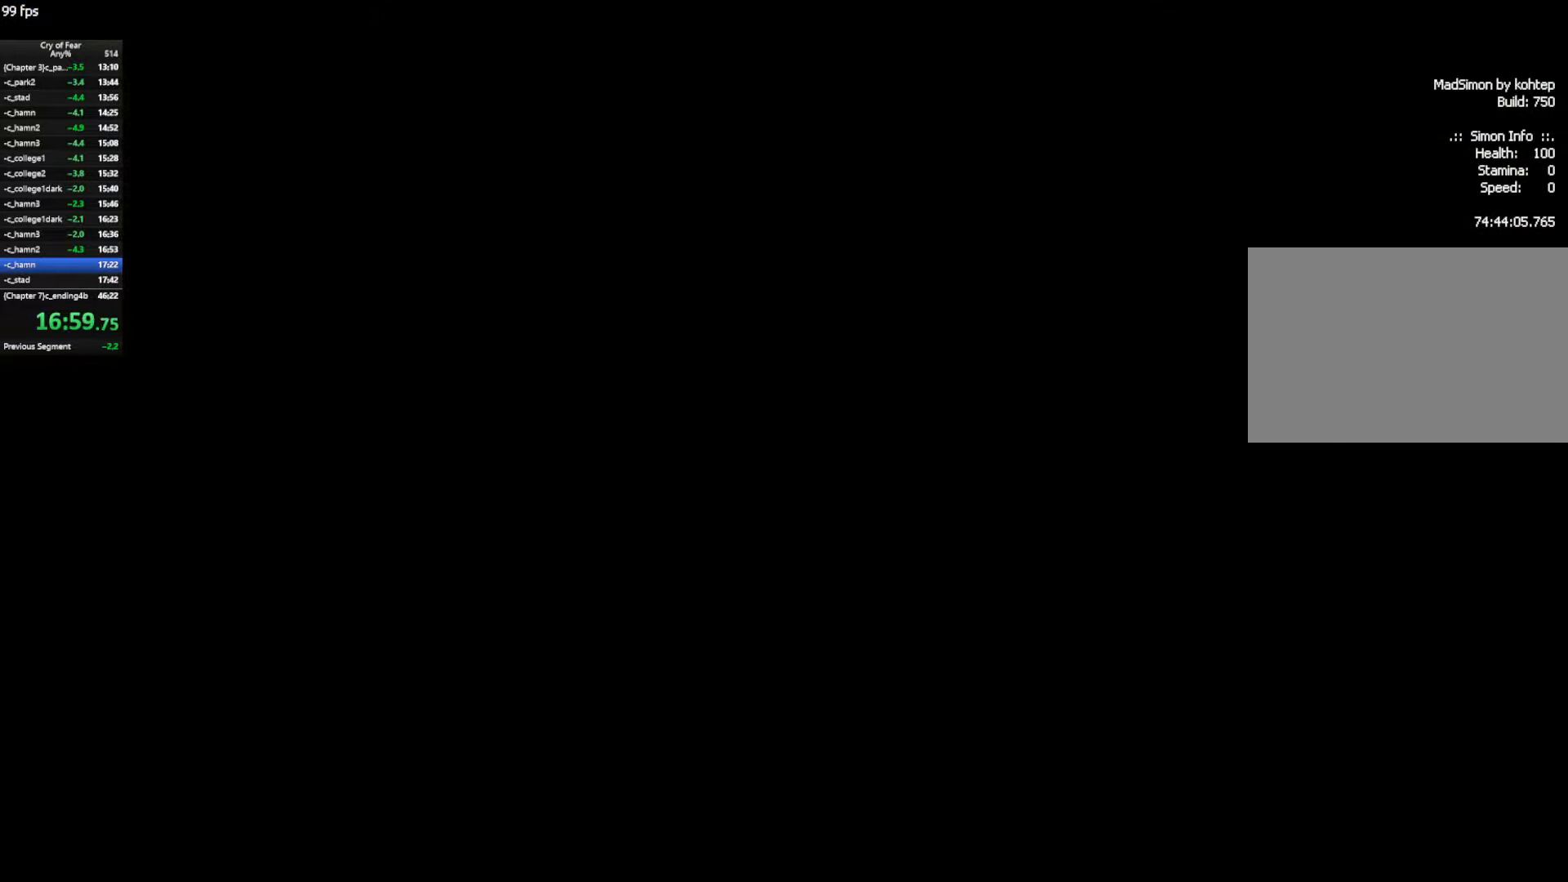
{"keys": ["w"], "mouse": [], "events": [[384, "w", "down"]]}
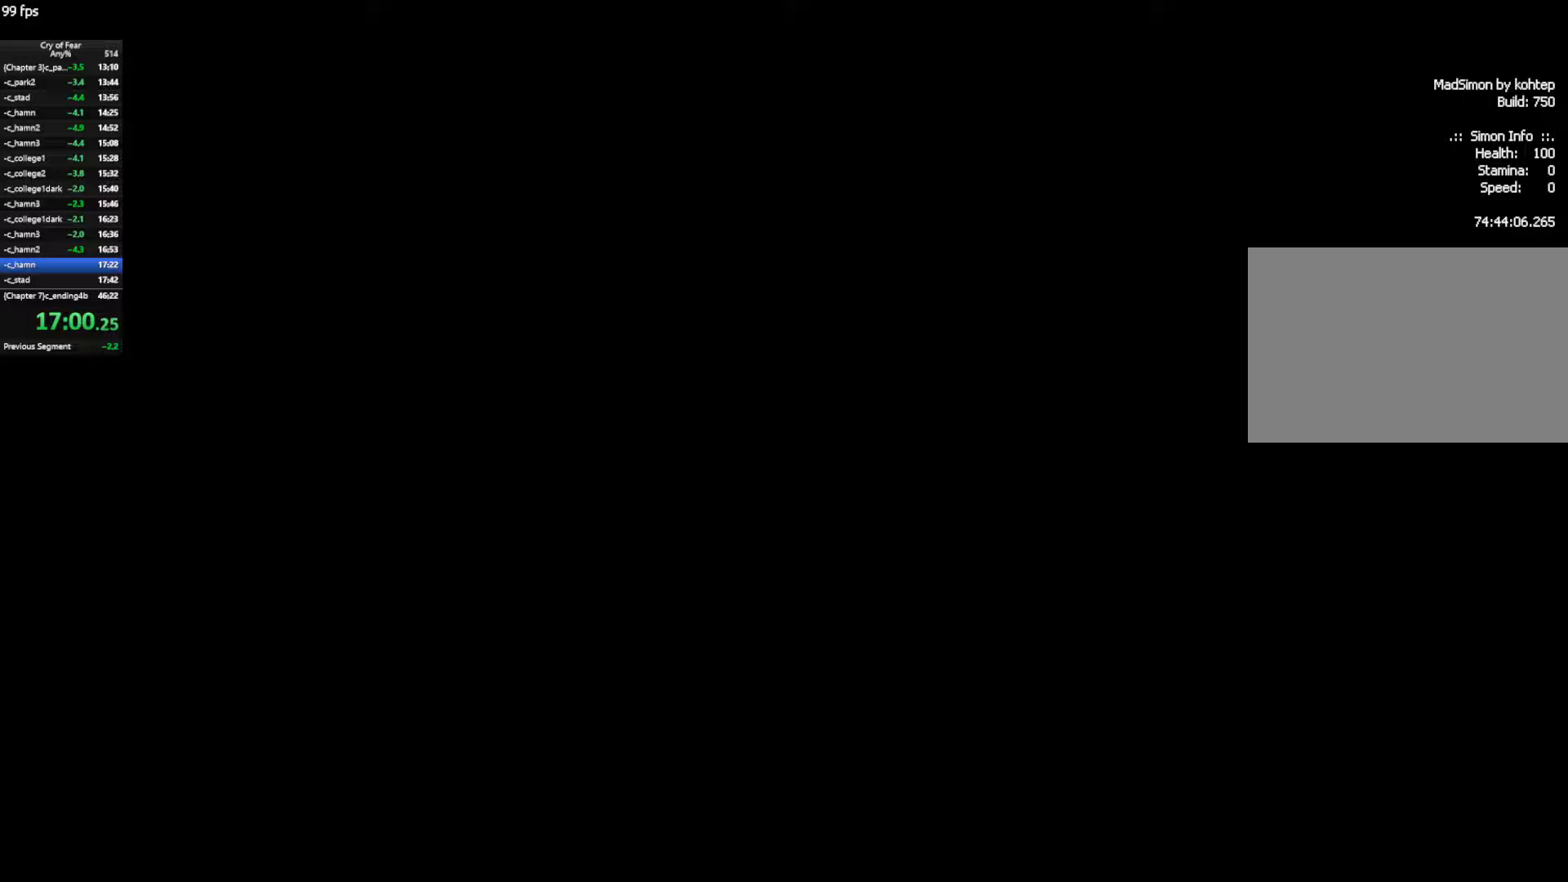
{"keys": ["w"], "mouse": [], "events": []}
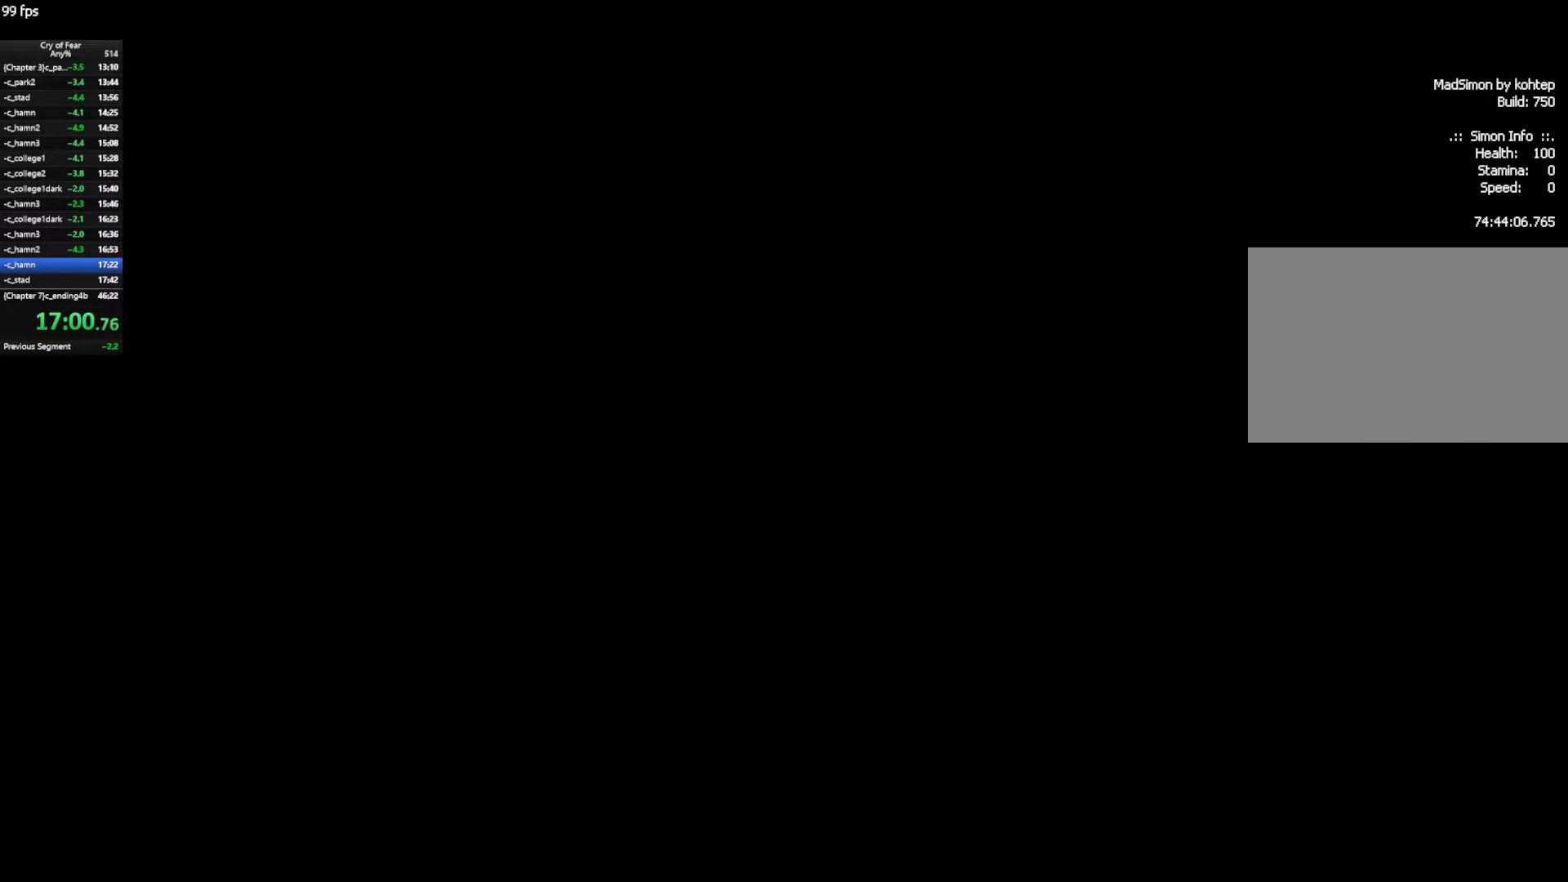
{"keys": ["a", "w"], "mouse": [], "events": [[467, "a", "down"]]}
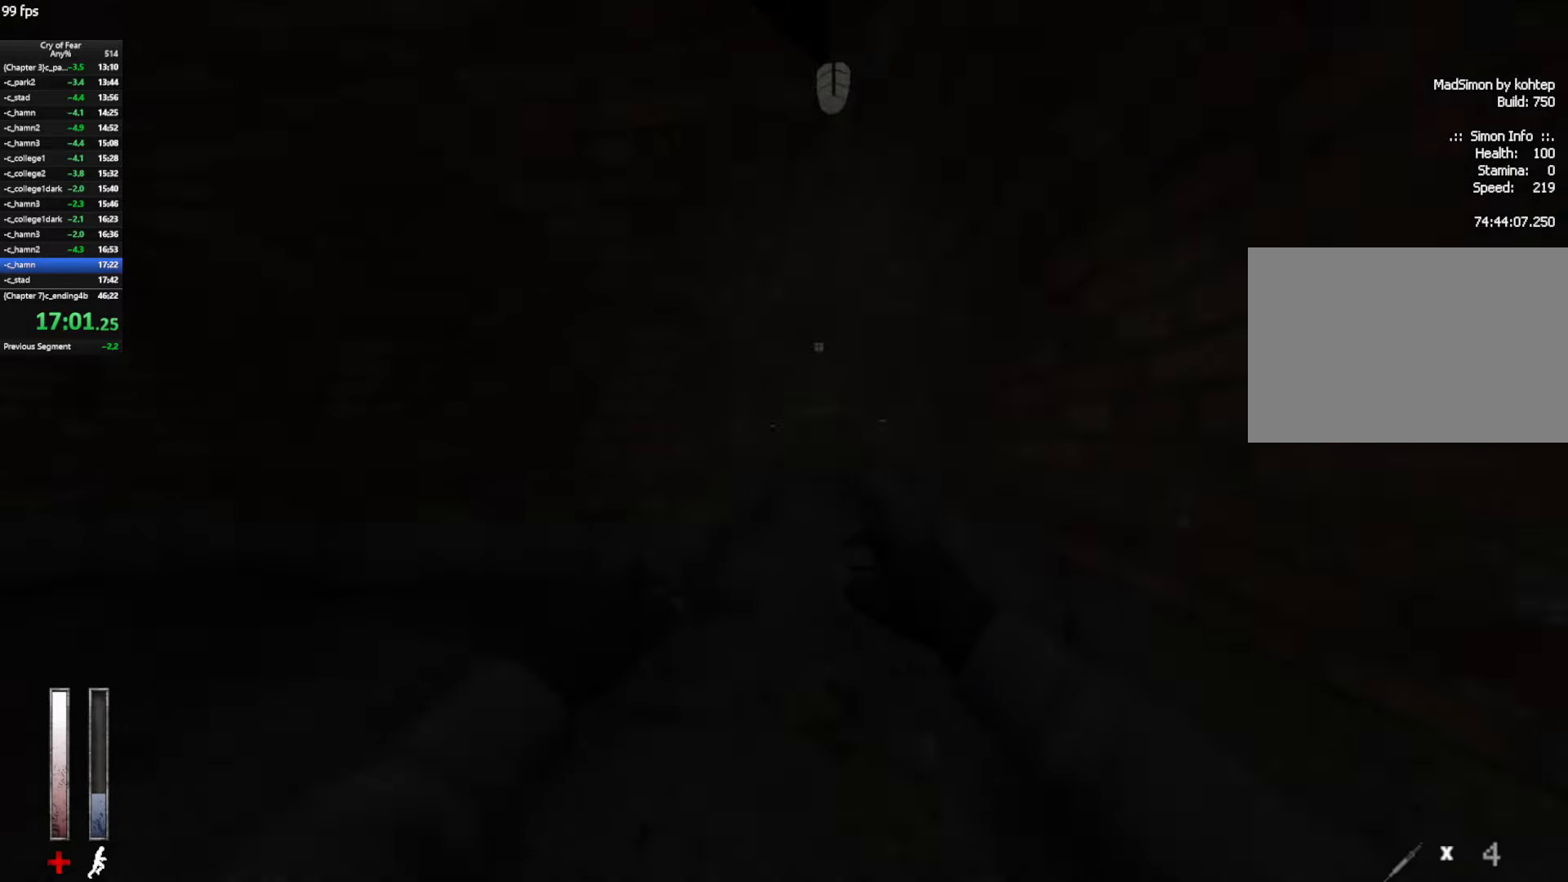
{"keys": ["w"], "mouse": [], "events": [[67, "a", "up"]]}
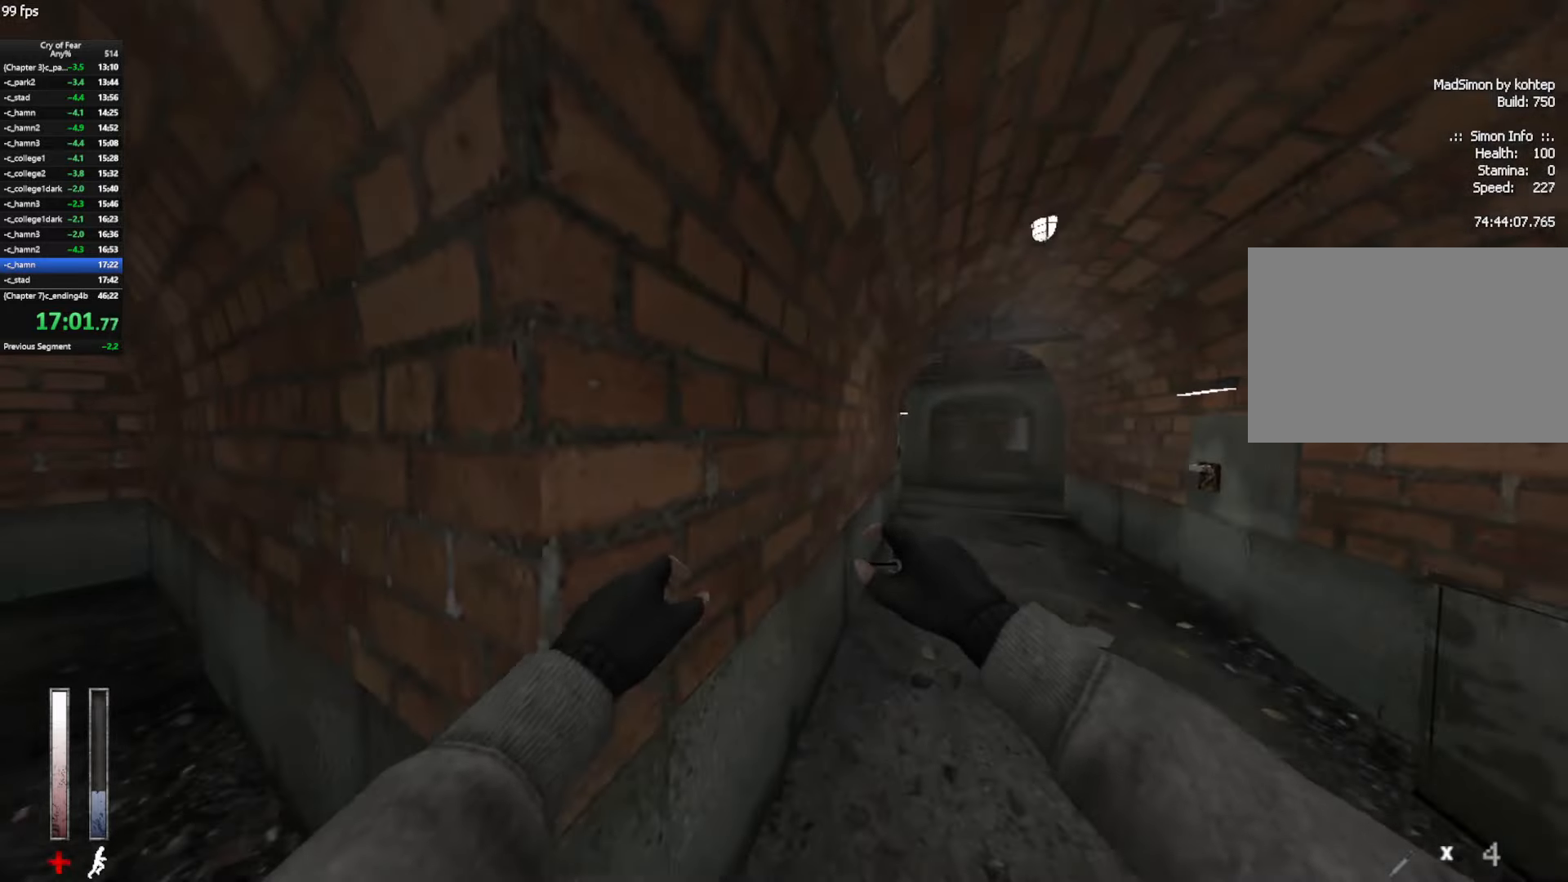
{"keys": ["w"], "mouse": ["mb4"], "events": [[217, "mouse_mb4", "down"]]}
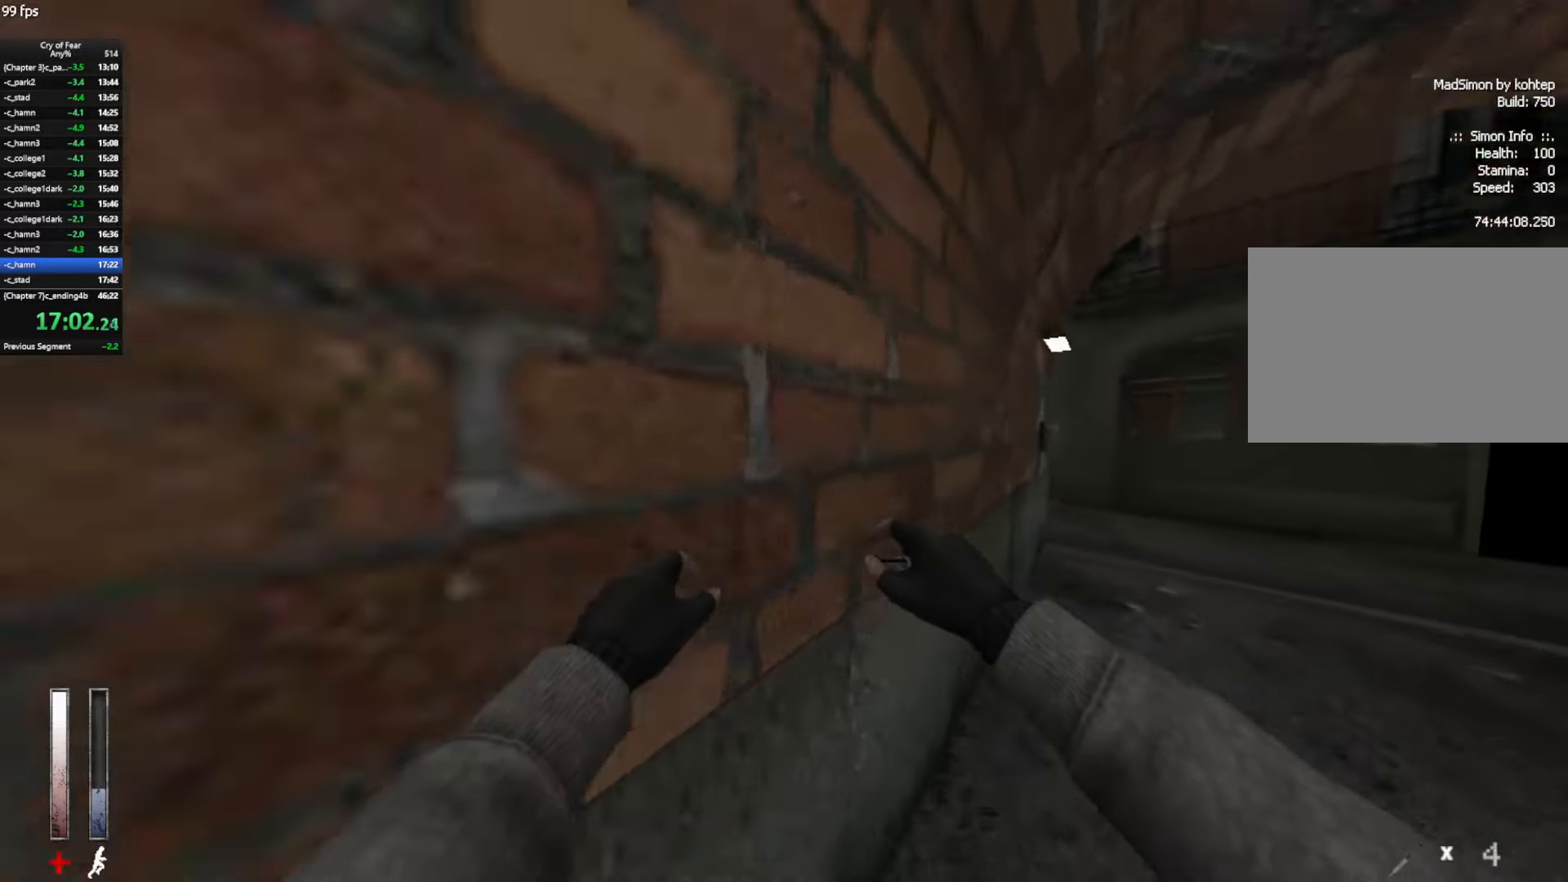
{"keys": ["w"], "mouse": ["mb4"], "events": [[150, "d", "down"], [184, "mouse_mb4", "up"], [284, "mouse_mb4", "down"], [367, "d", "up"]]}
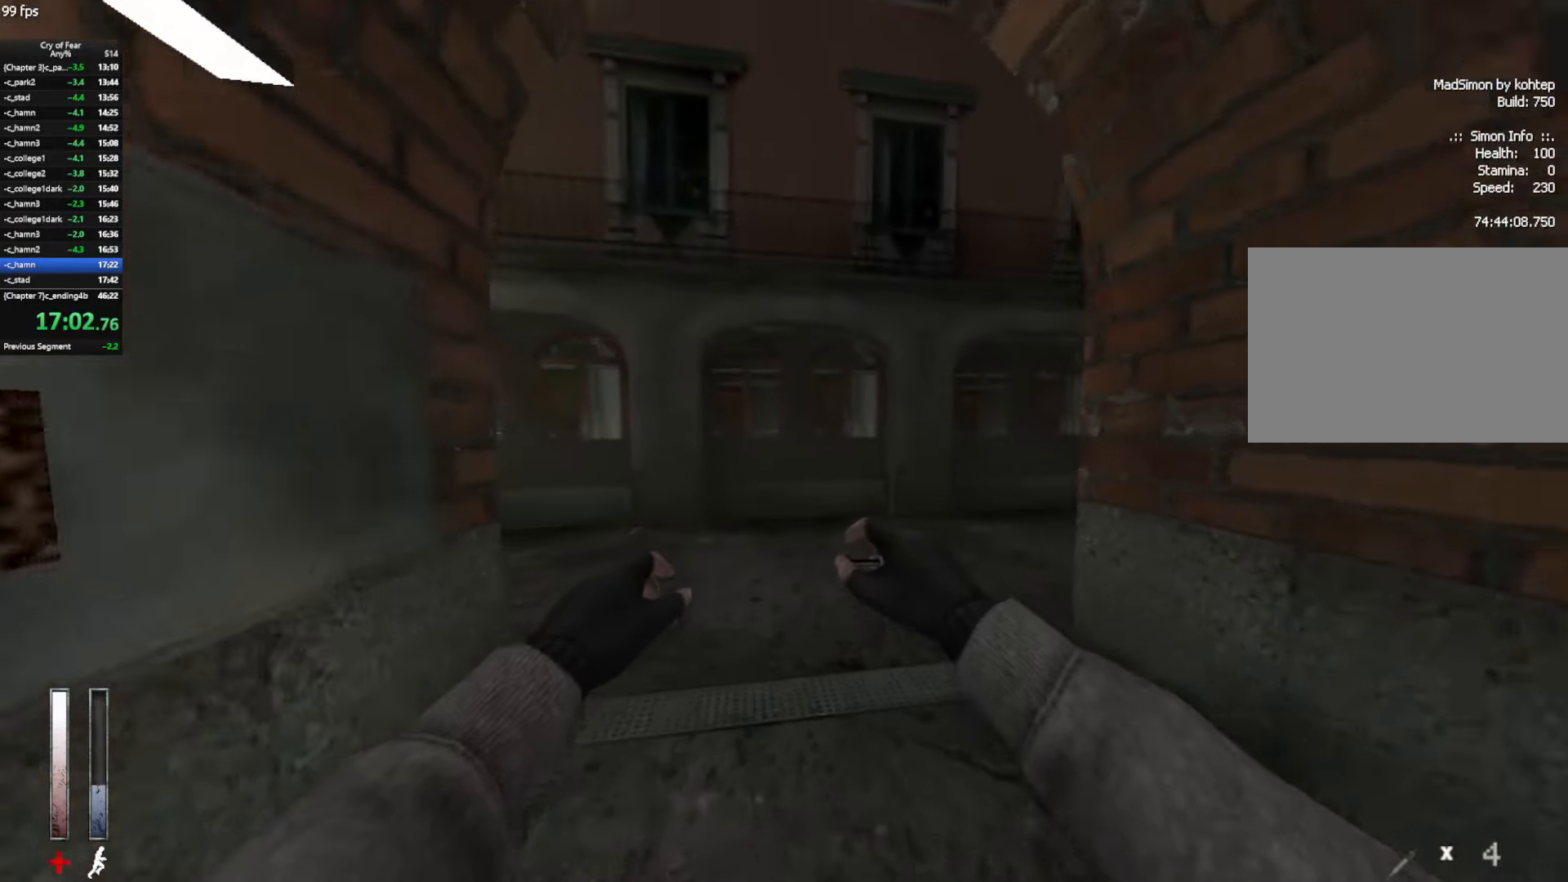
{"keys": ["space", "w"], "mouse": [], "events": [[17, "a", "down"], [117, "a", "up"], [117, "mouse_mb4", "up"], [484, "space", "down"]]}
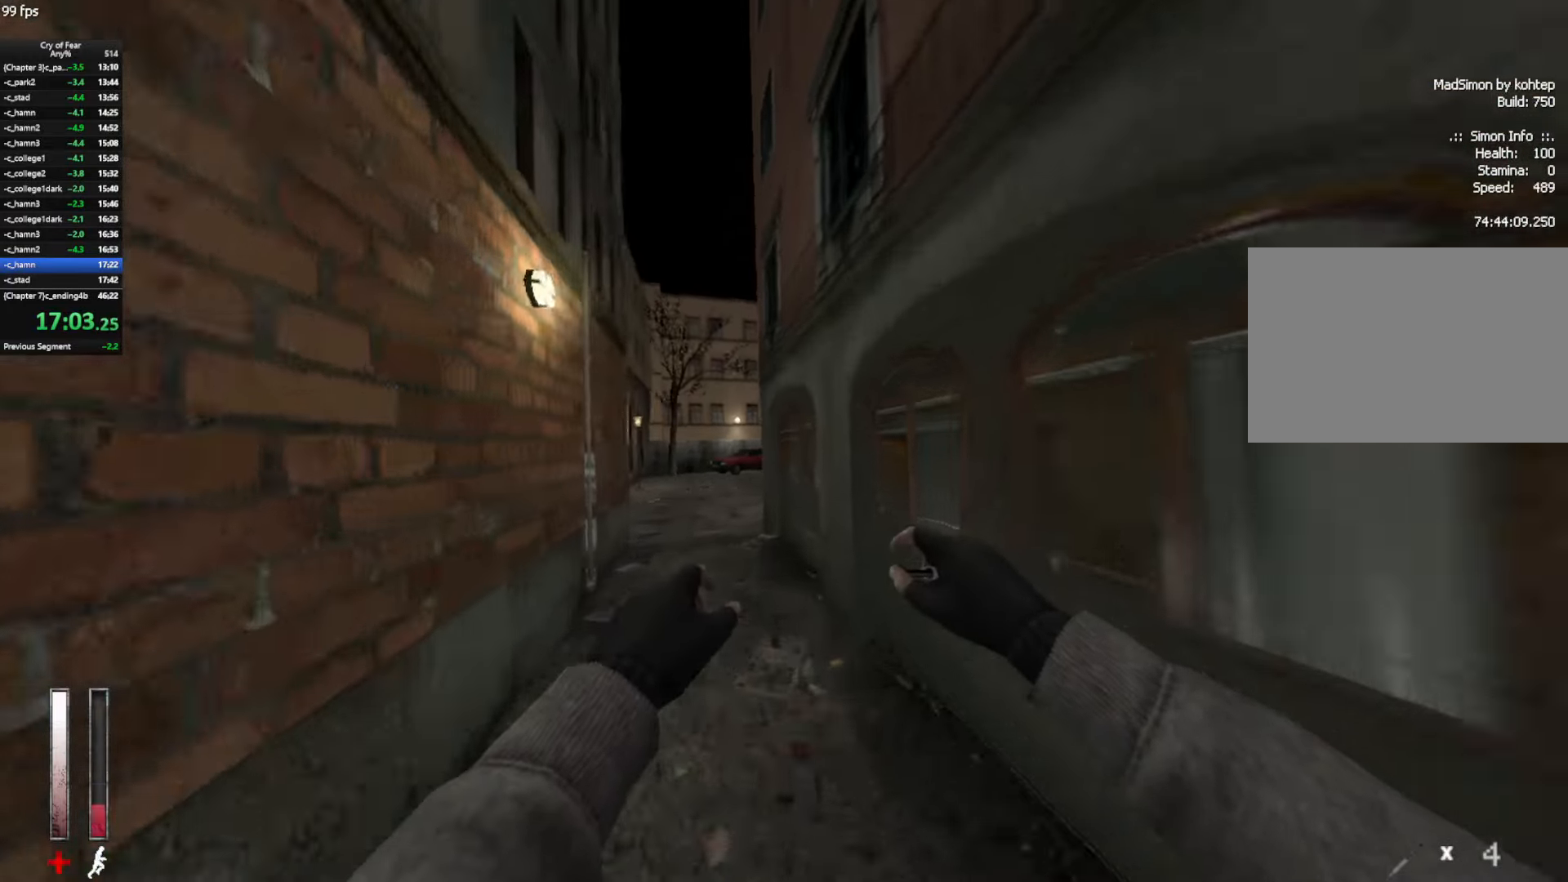
{"keys": ["d"], "mouse": [], "events": [[34, "a", "down"], [84, "space", "up"], [117, "w", "up"], [450, "d", "down"], [500, "a", "up"]]}
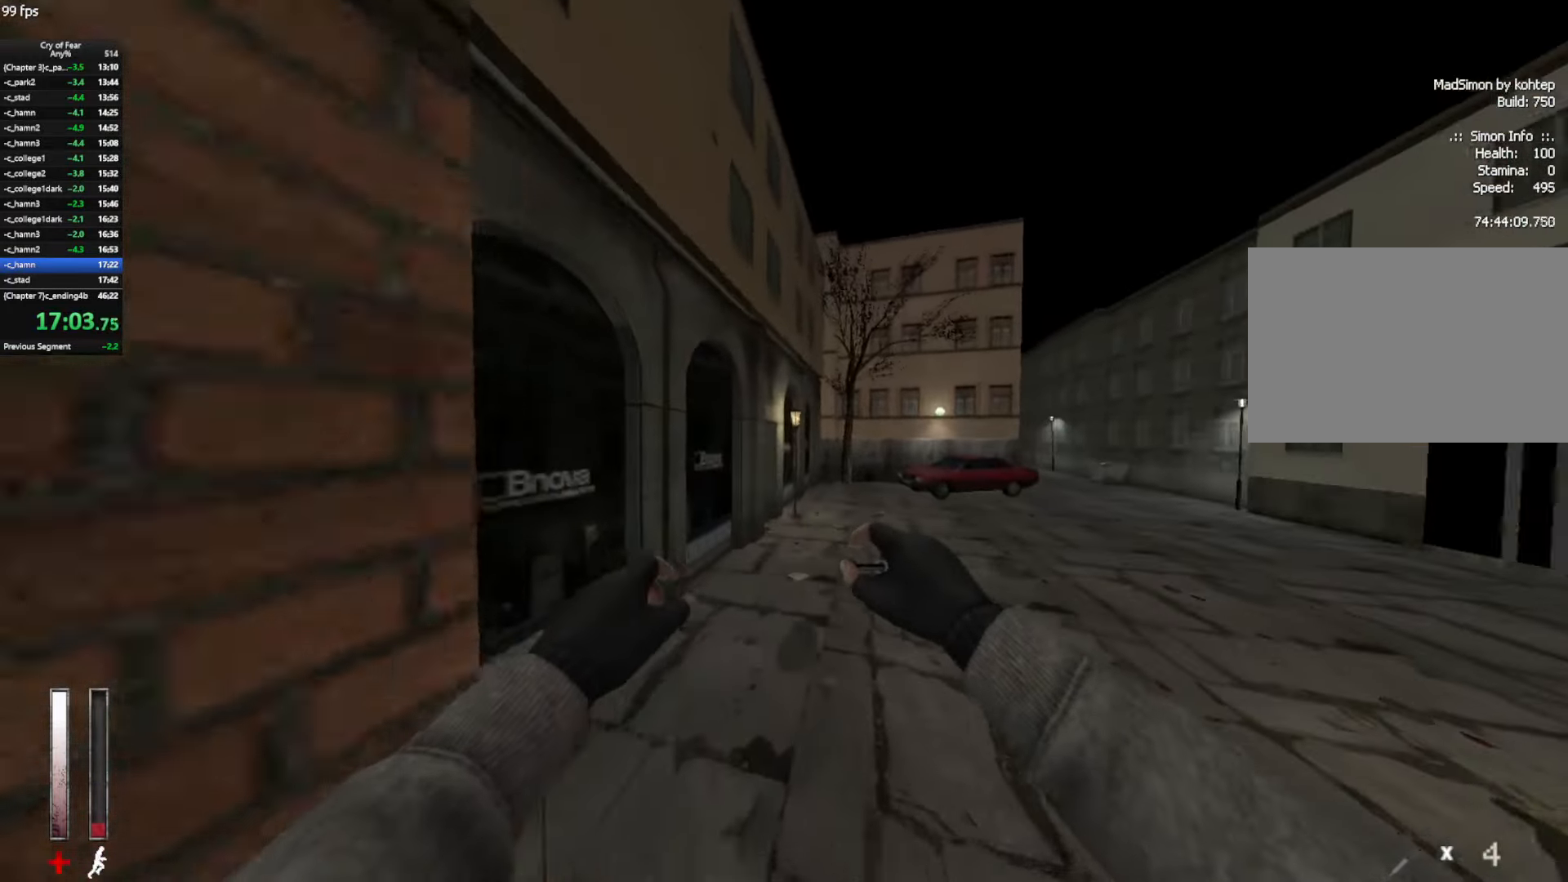
{"keys": ["d"], "mouse": [], "events": [[100, "mouse_wheel_up", "down"], [334, "mouse_wheel_up", "up"]]}
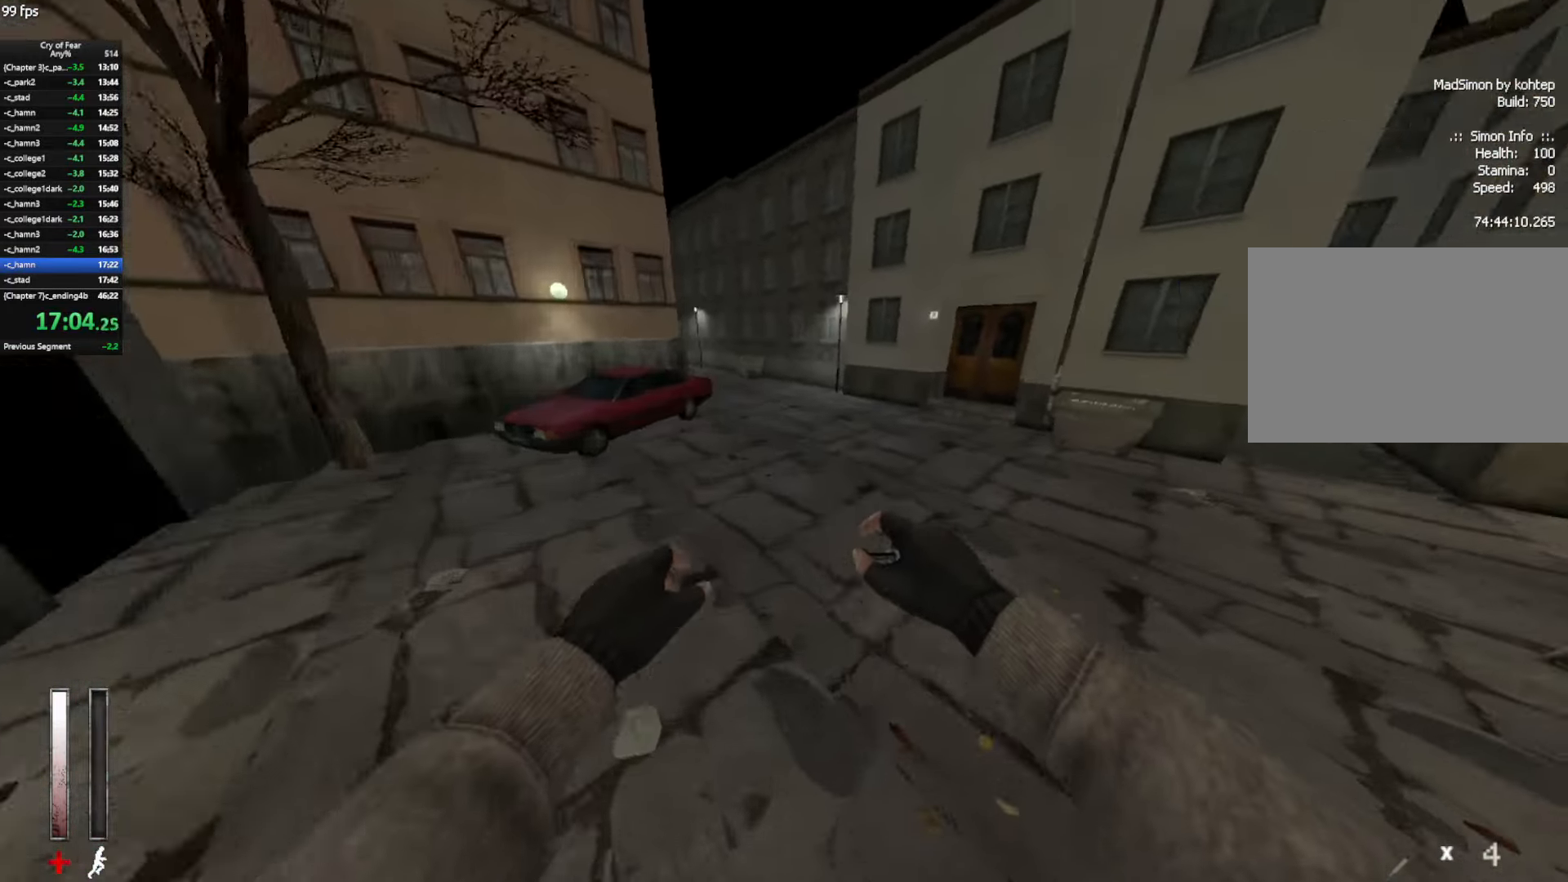
{"keys": ["a", "ctrl"], "mouse": ["wheel_up"], "events": [[200, "a", "down"], [250, "ctrl", "down"], [250, "d", "up"], [384, "mouse_wheel_up", "down"]]}
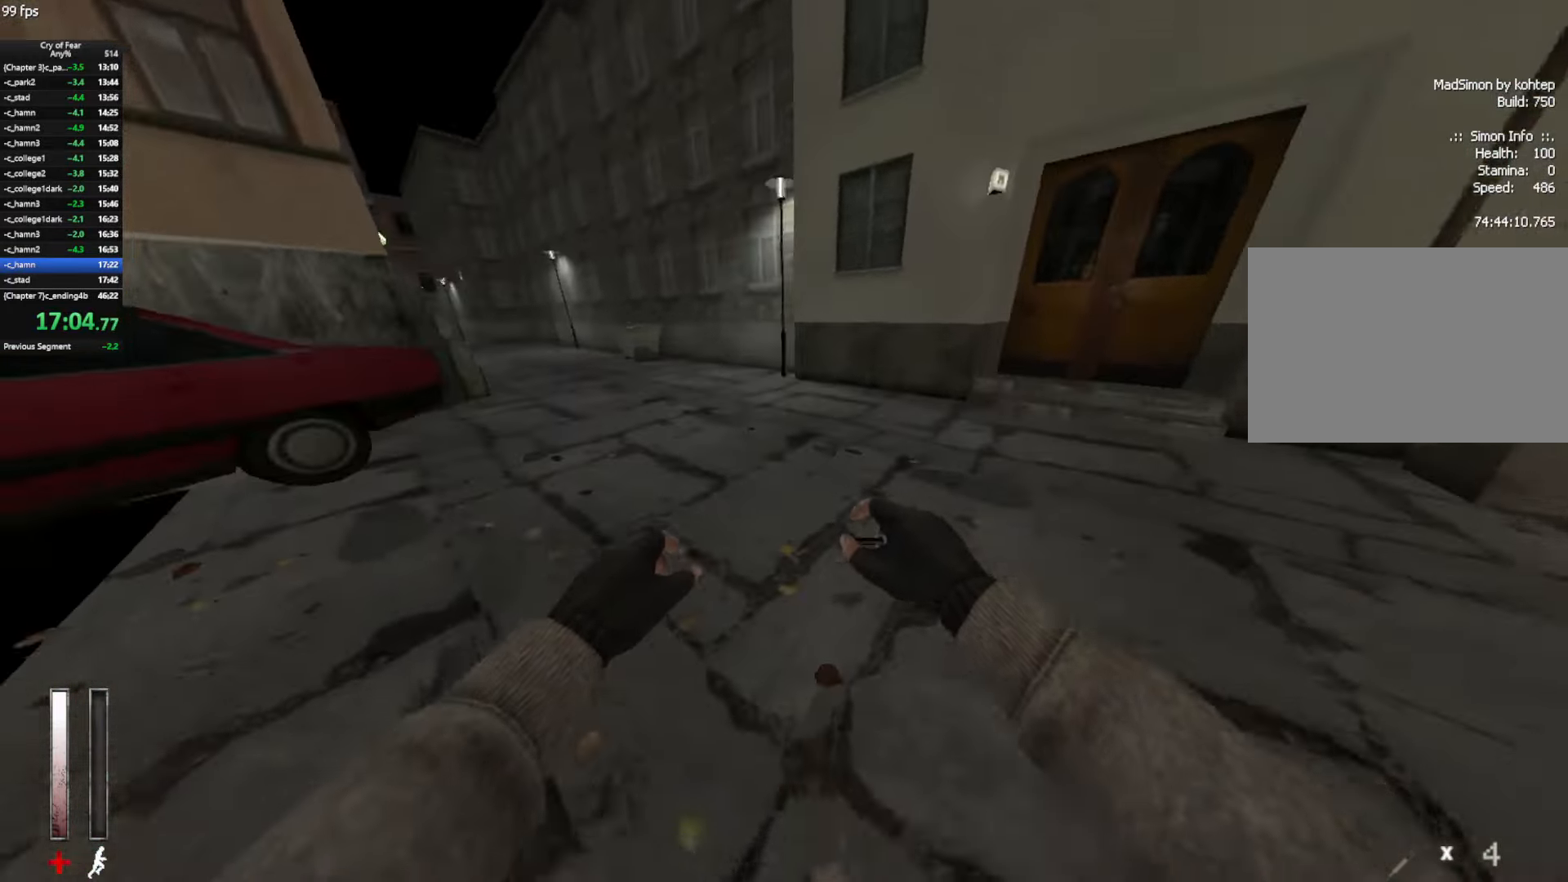
{"keys": ["a"], "mouse": ["wheel_up"], "events": [[34, "ctrl", "up"], [84, "mouse_wheel_up", "up"], [450, "mouse_wheel_up", "down"]]}